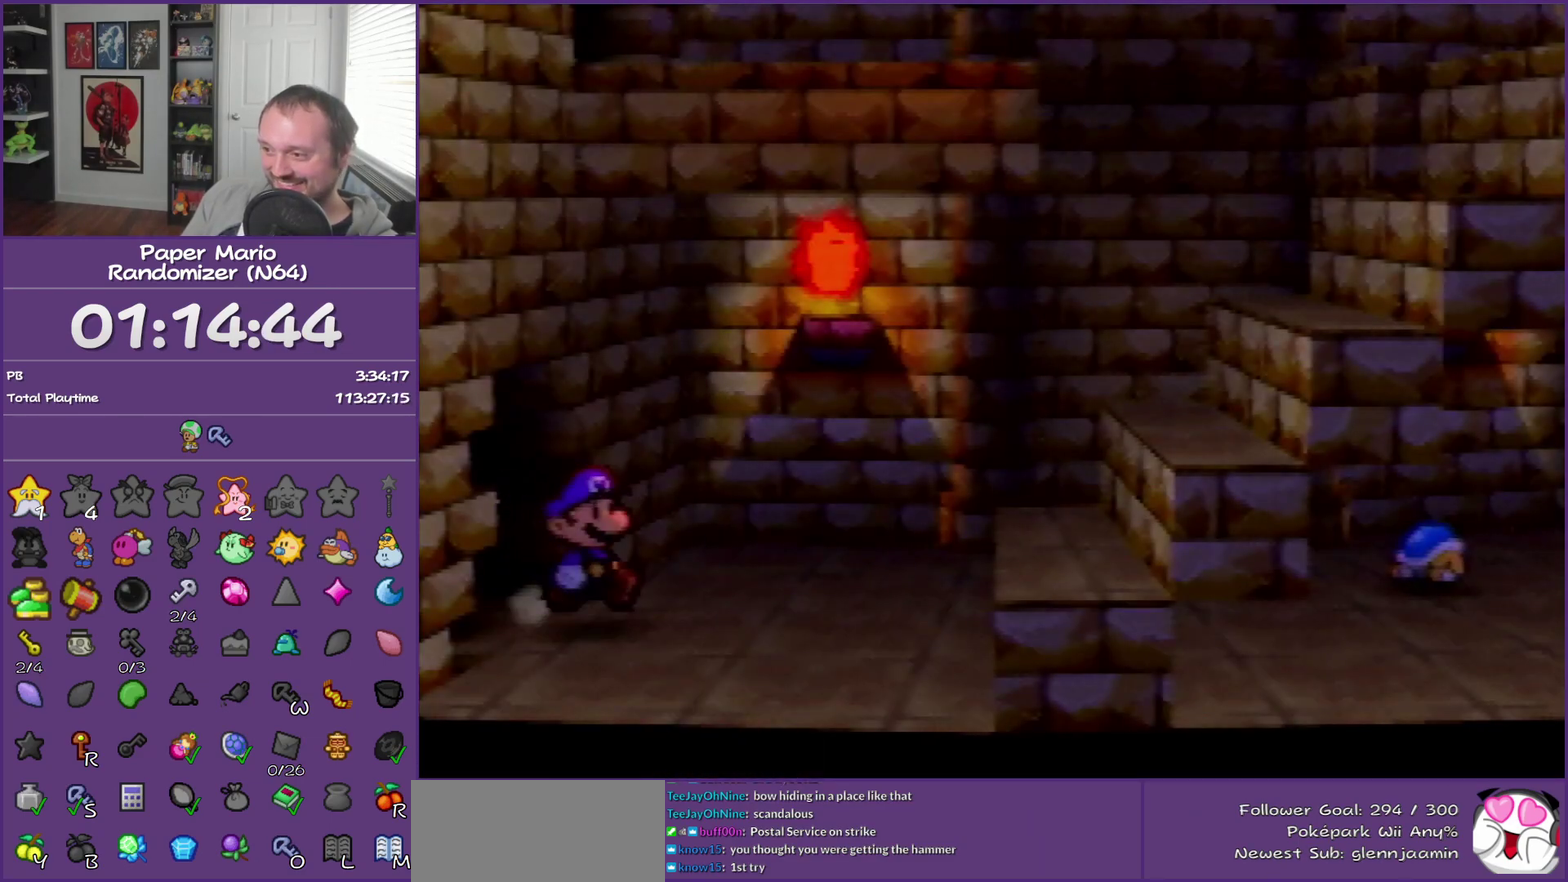
Gameplay with a controller (Nintendo layout); each line is a JSON object with the inputs held at the frame after it. "events" lists button and stick changes between this image and that frame as [ms after this image, input, new state], when the widget could be followed in between. This overlay highlights the sticks when they move; stick clicks (L3) are not distinguishable. Not read: L3 R3.
{"buttons": [], "left_stick": "up-right", "events": [[50, "Z", "down"], [200, "Z", "up"], [367, "A", "down"], [450, "A", "up"]]}
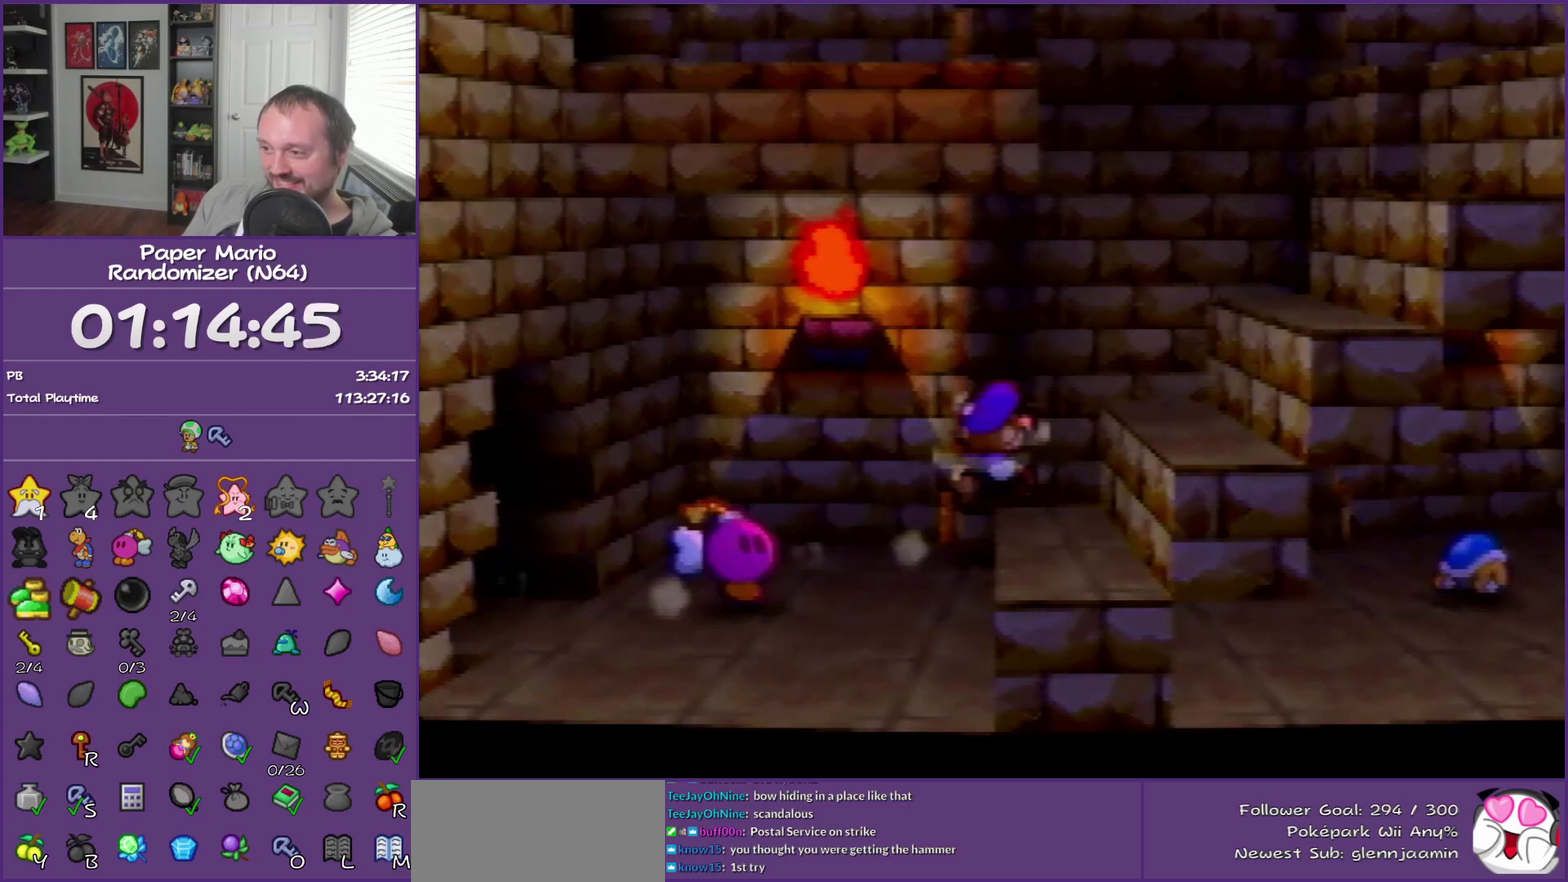
{"buttons": ["A"], "left_stick": "right", "events": [[117, "left_stick", "right"], [333, "Z", "down"], [483, "A", "down"], [483, "Z", "up"]]}
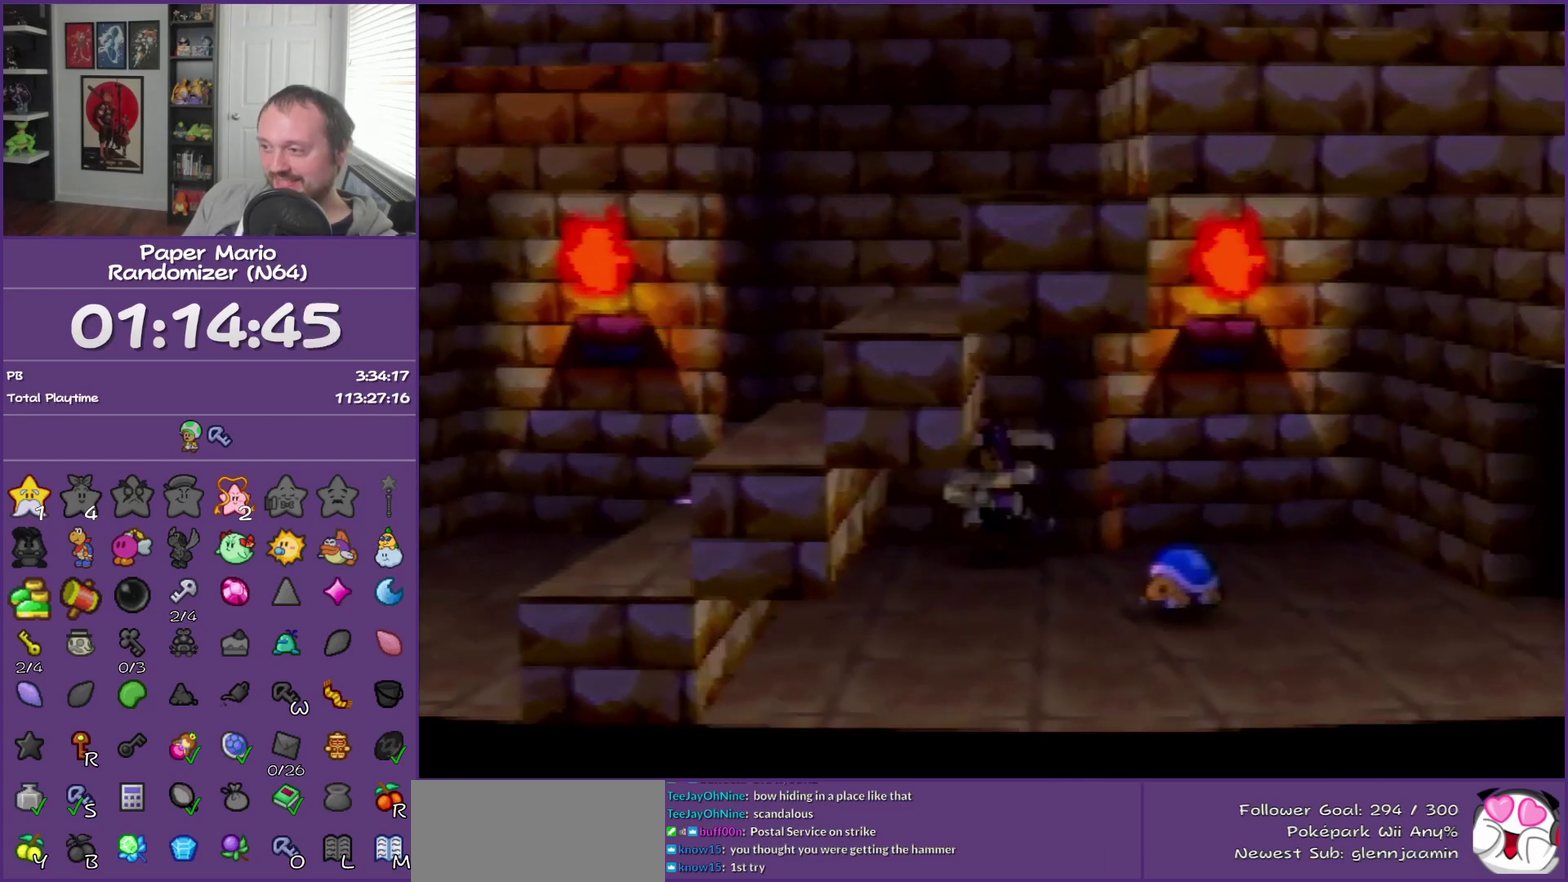
{"buttons": ["Z"], "left_stick": "down-right", "events": [[117, "A", "up"], [200, "left_stick", "down-right"], [450, "Z", "down"]]}
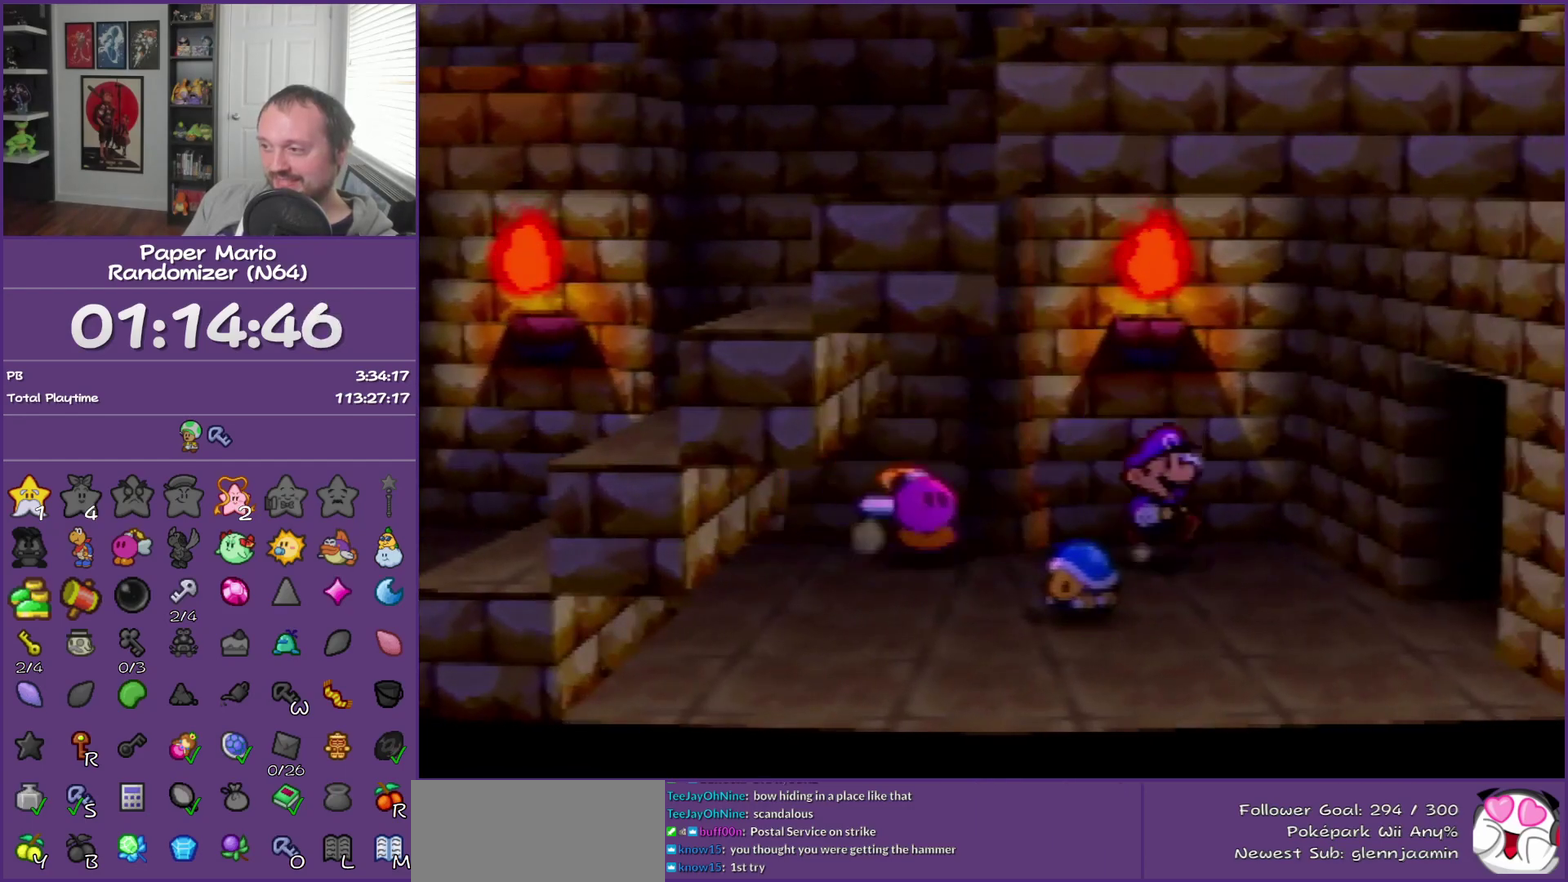
{"buttons": [], "left_stick": "right", "events": [[167, "Z", "up"], [233, "left_stick", "right"]]}
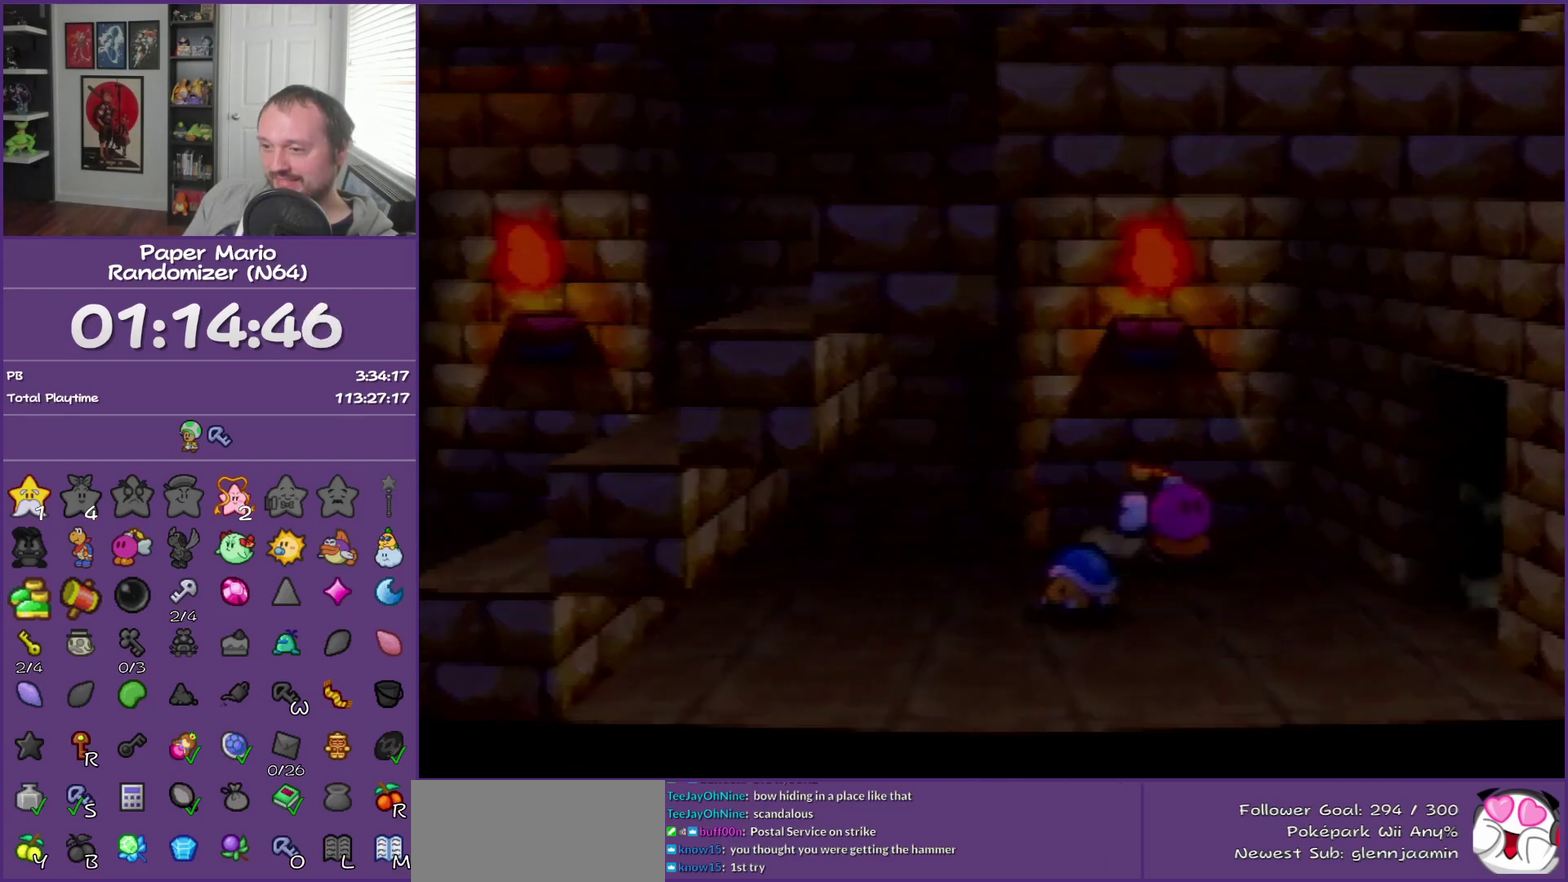
{"buttons": ["B"], "left_stick": "right", "events": [[17, "left_stick", "center"], [433, "B", "down"], [450, "left_stick", "right"]]}
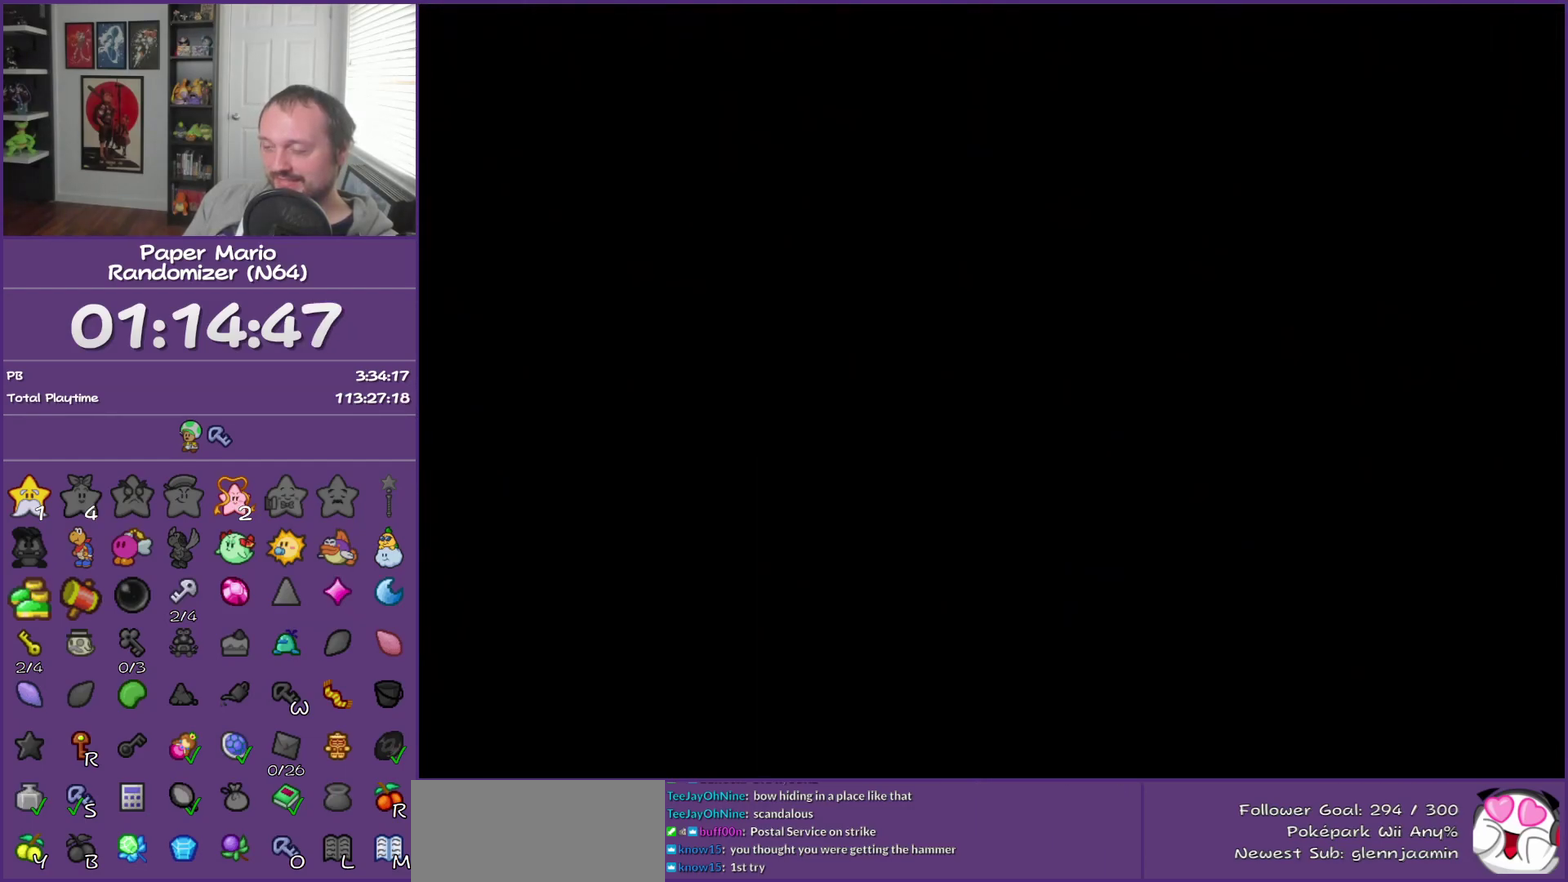
{"buttons": ["B"], "left_stick": "right", "events": []}
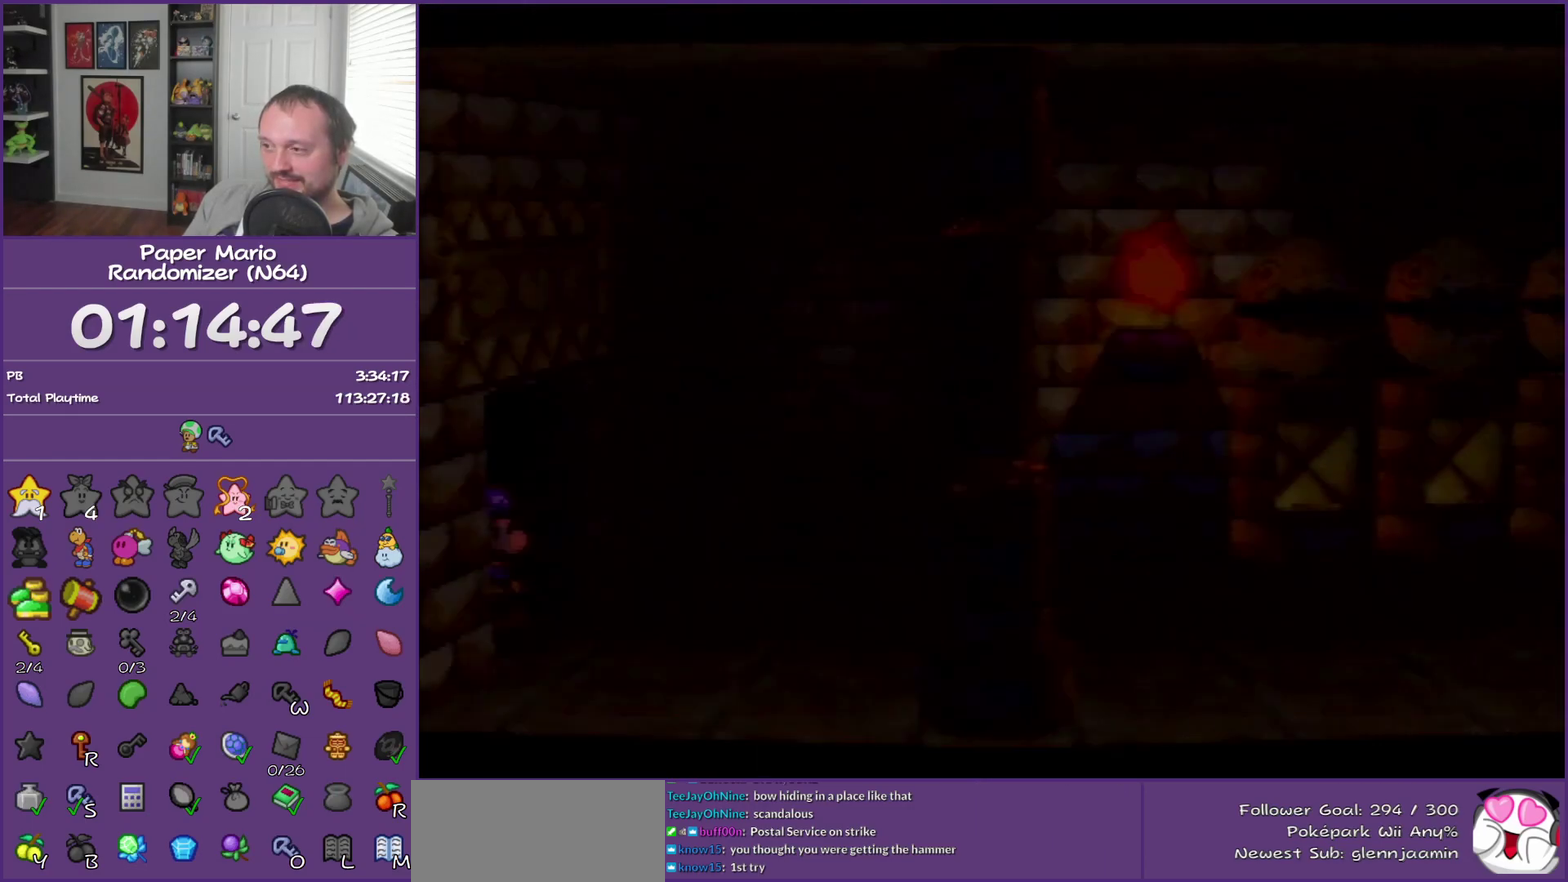
{"buttons": ["B"], "left_stick": "right", "events": []}
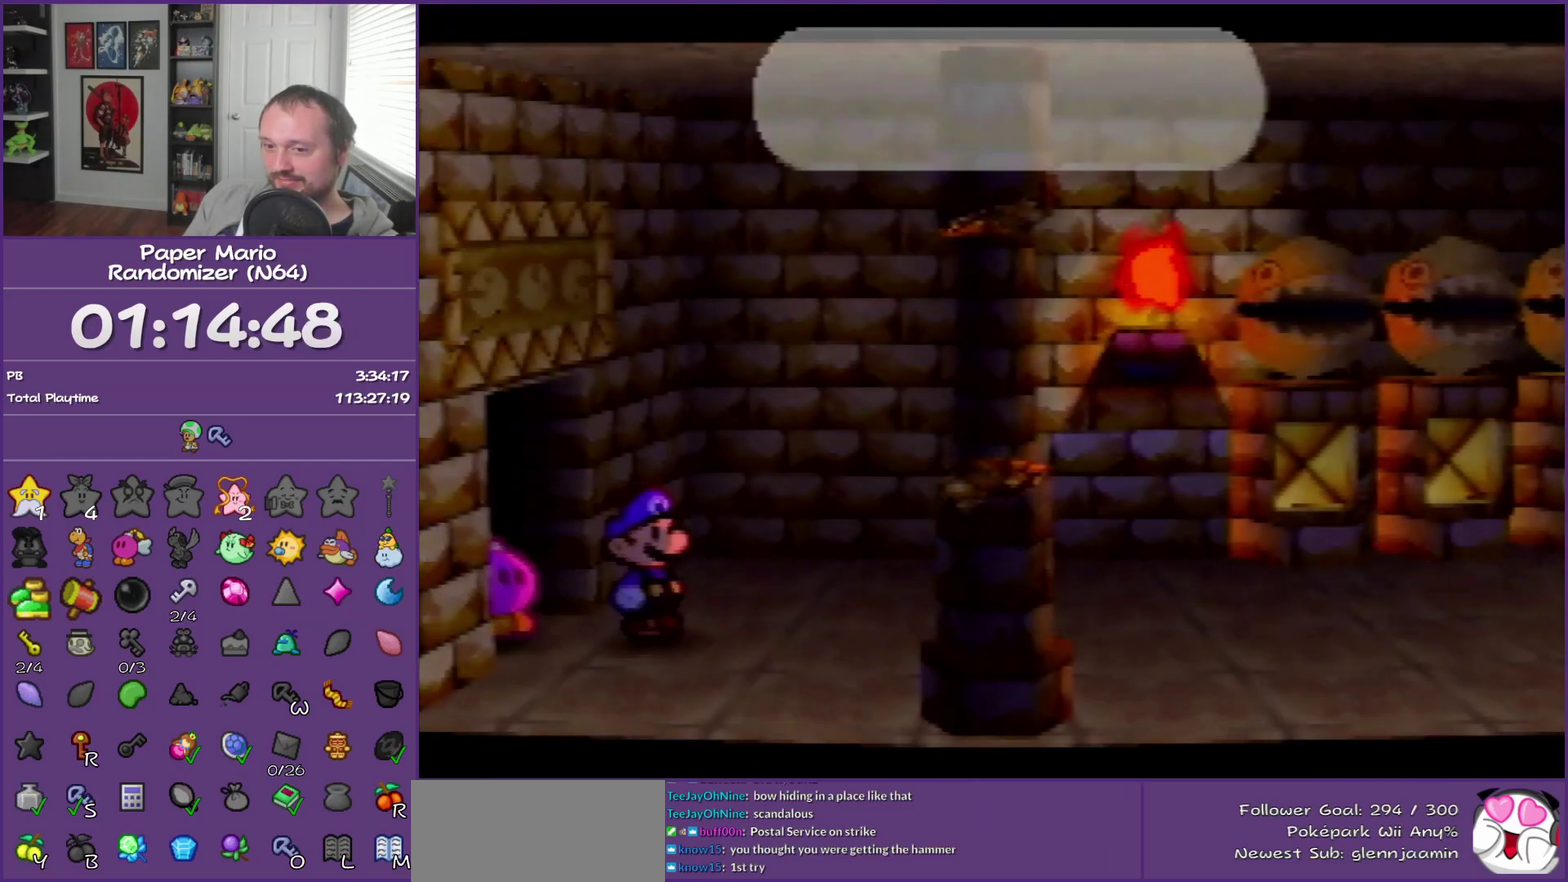
{"buttons": ["B"], "left_stick": "right", "events": []}
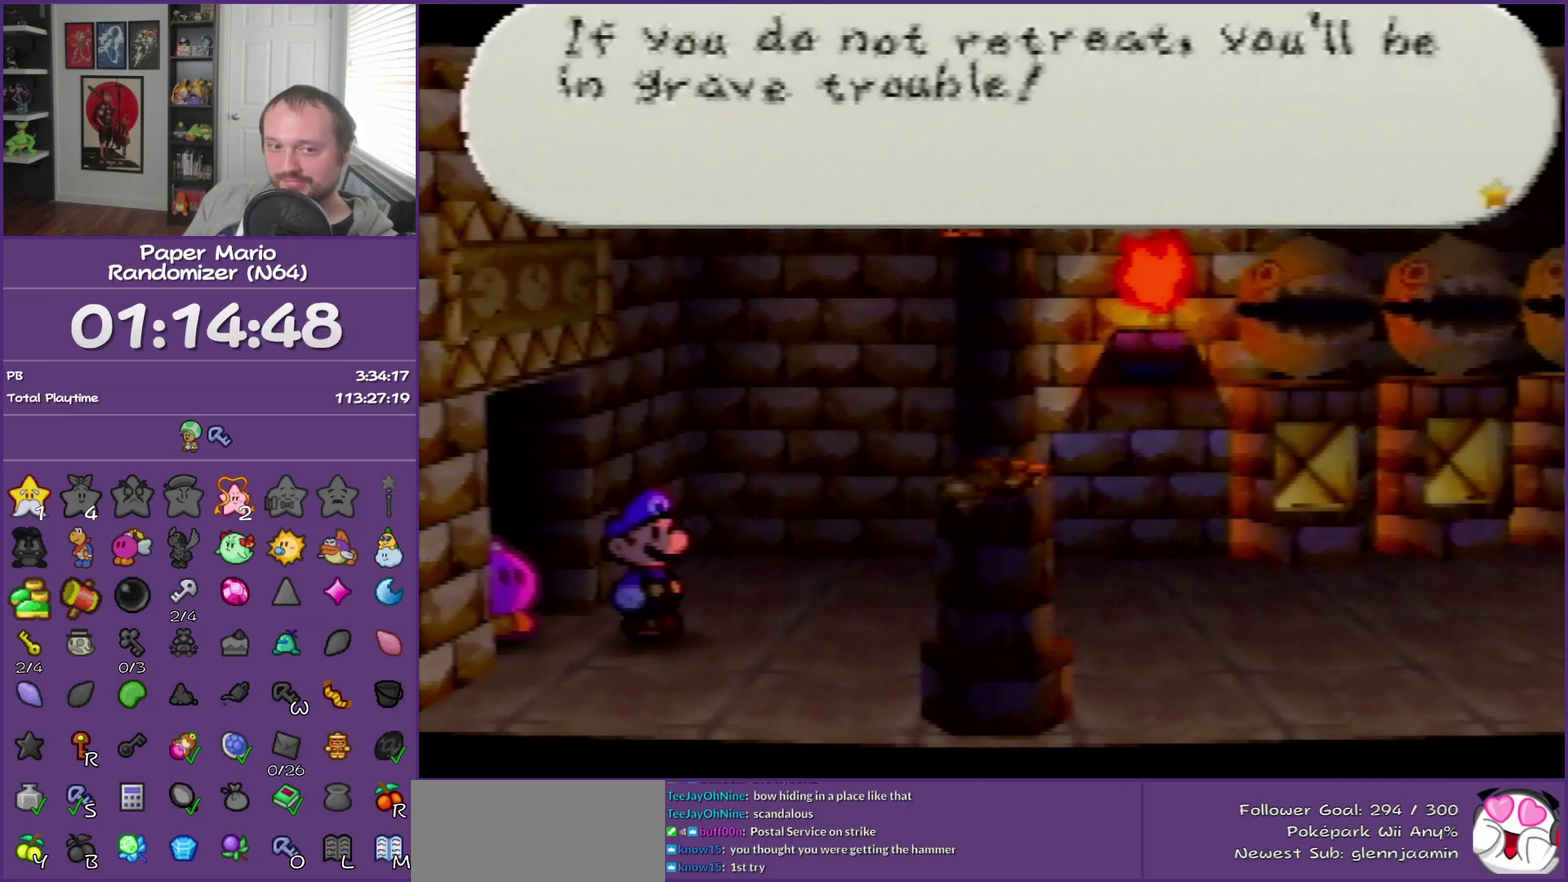
{"buttons": ["Z"], "left_stick": "right", "events": [[467, "B", "up"], [467, "Z", "down"]]}
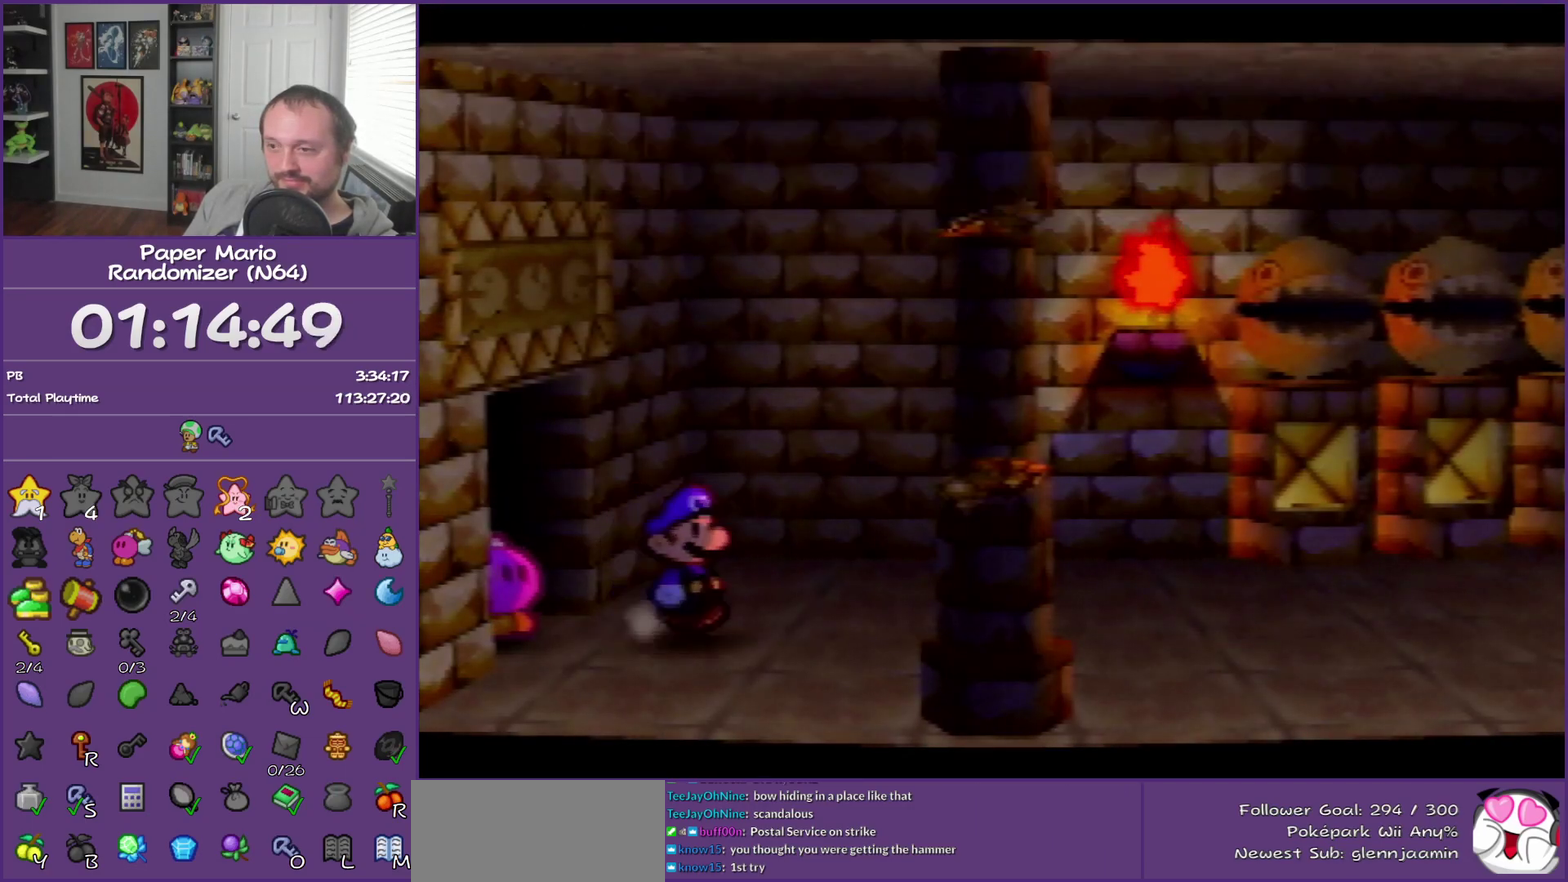
{"buttons": [], "left_stick": "right", "events": [[333, "Z", "up"]]}
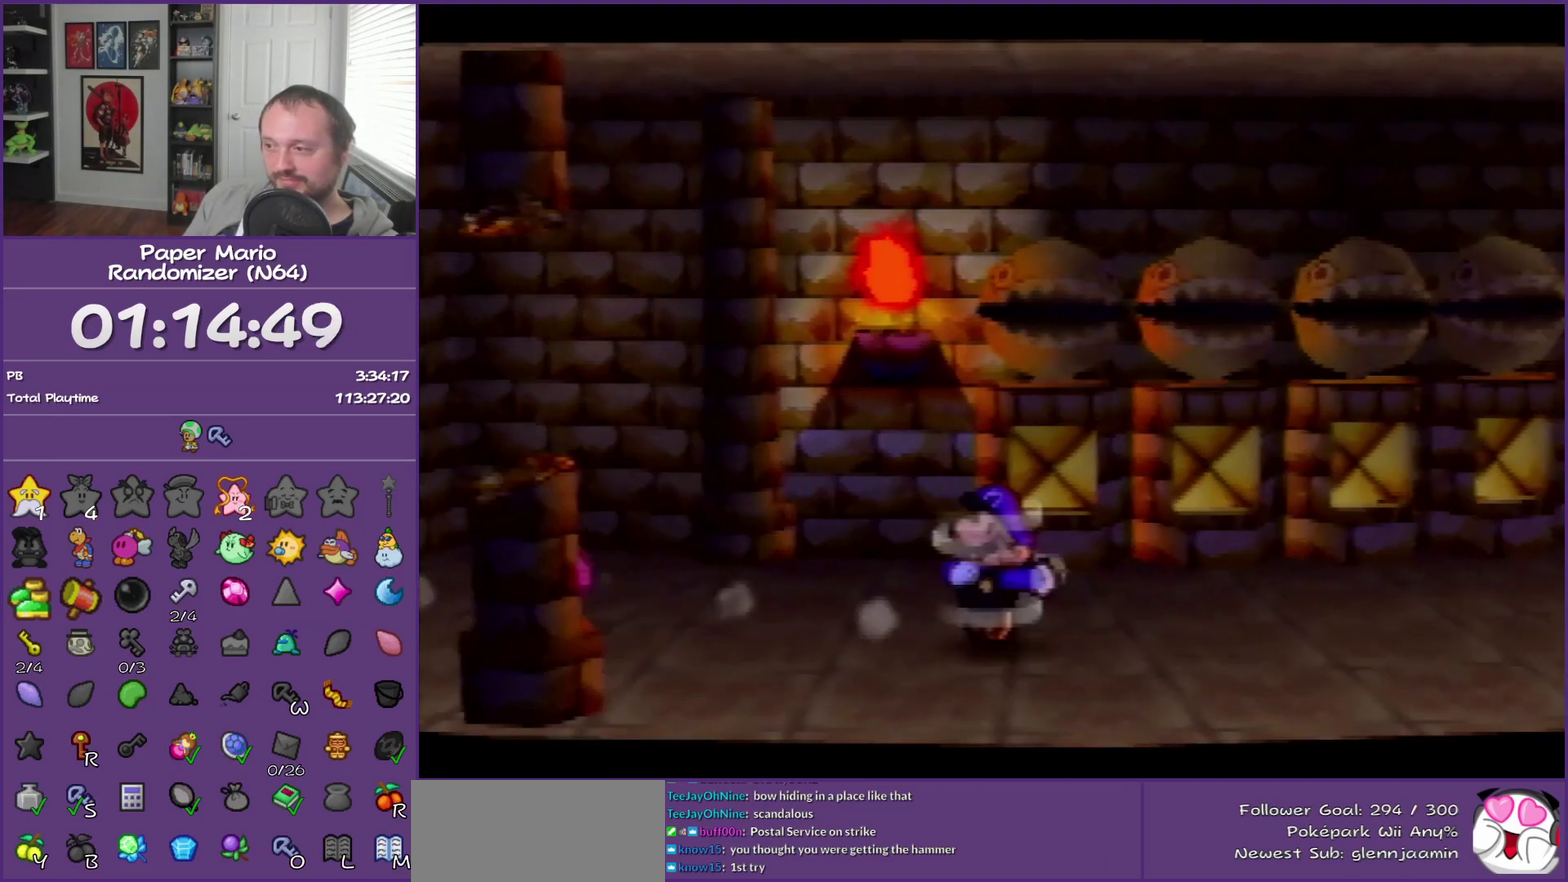
{"buttons": [], "left_stick": "right", "events": [[133, "A", "down"], [233, "A", "up"]]}
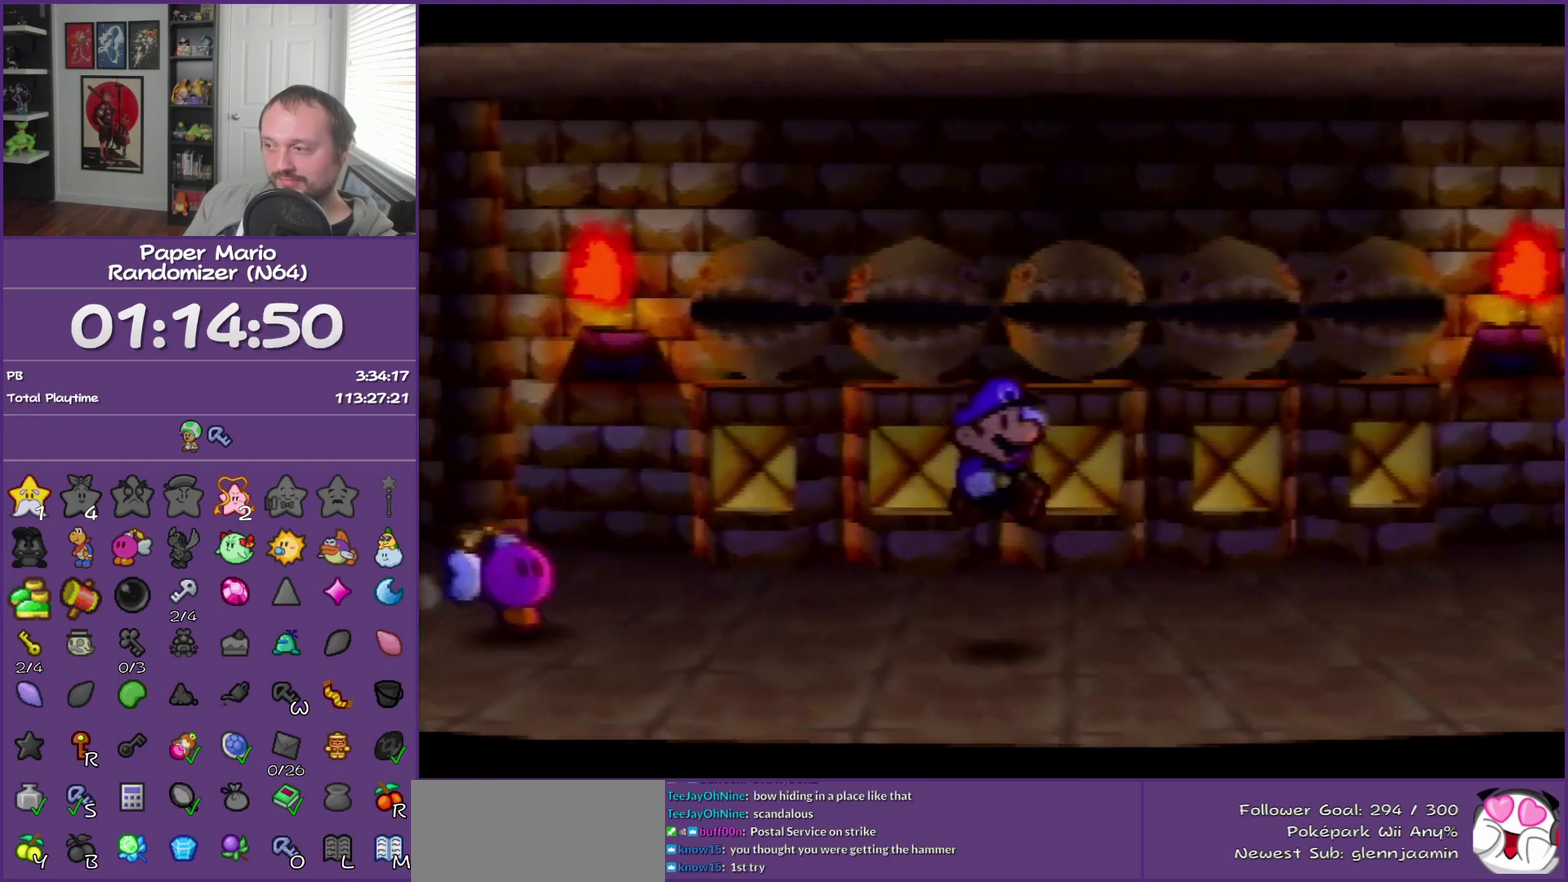
{"buttons": ["Z"], "left_stick": "right", "events": [[117, "Z", "down"]]}
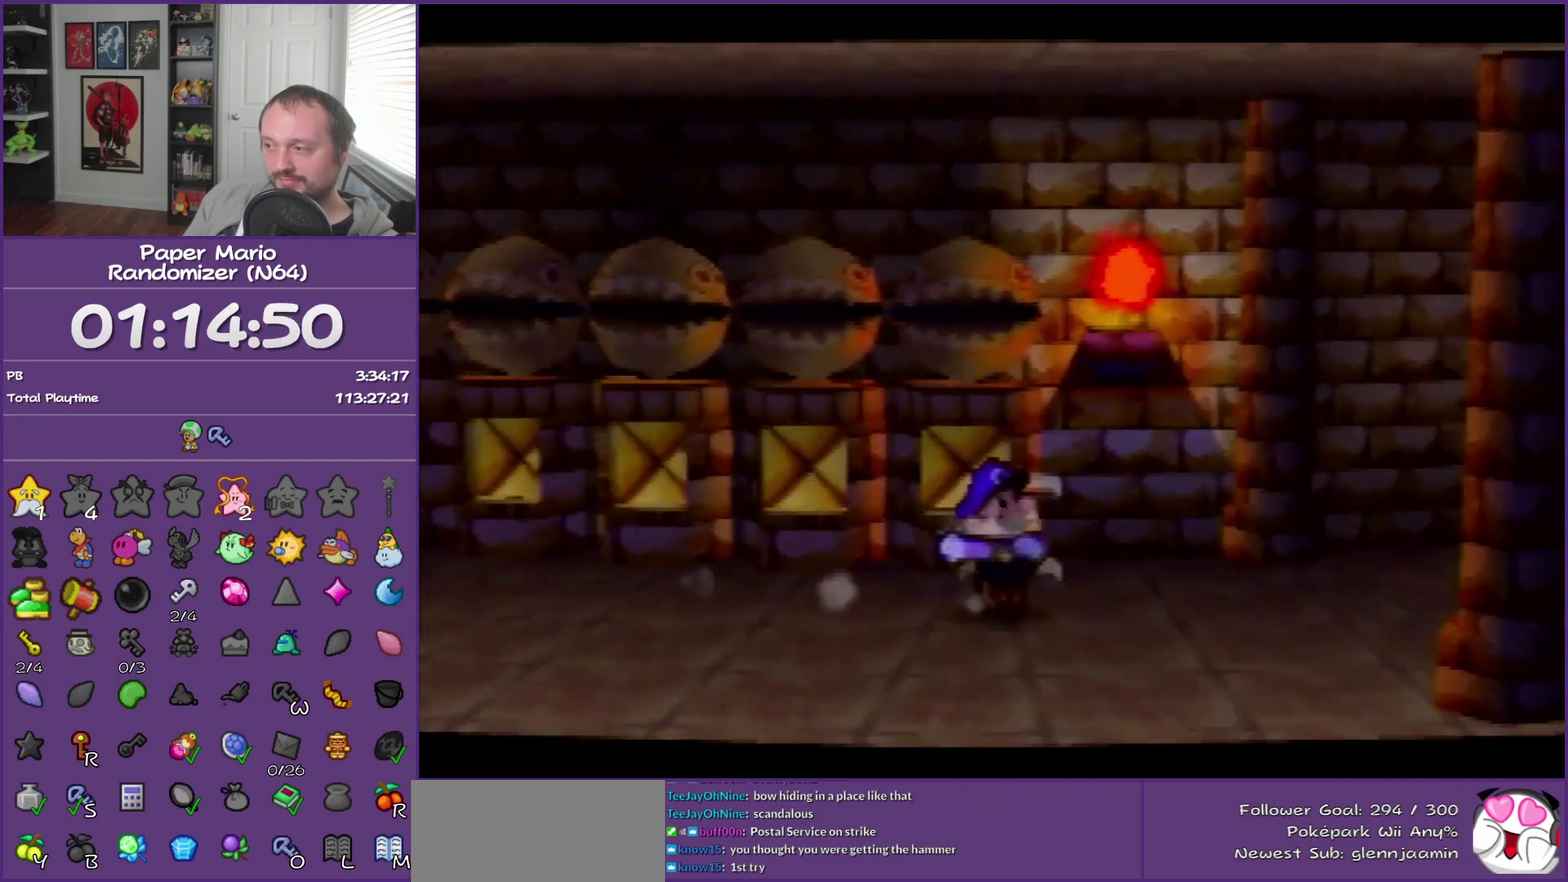
{"buttons": [], "left_stick": "right", "events": [[183, "Z", "up"], [383, "A", "down"], [433, "A", "up"]]}
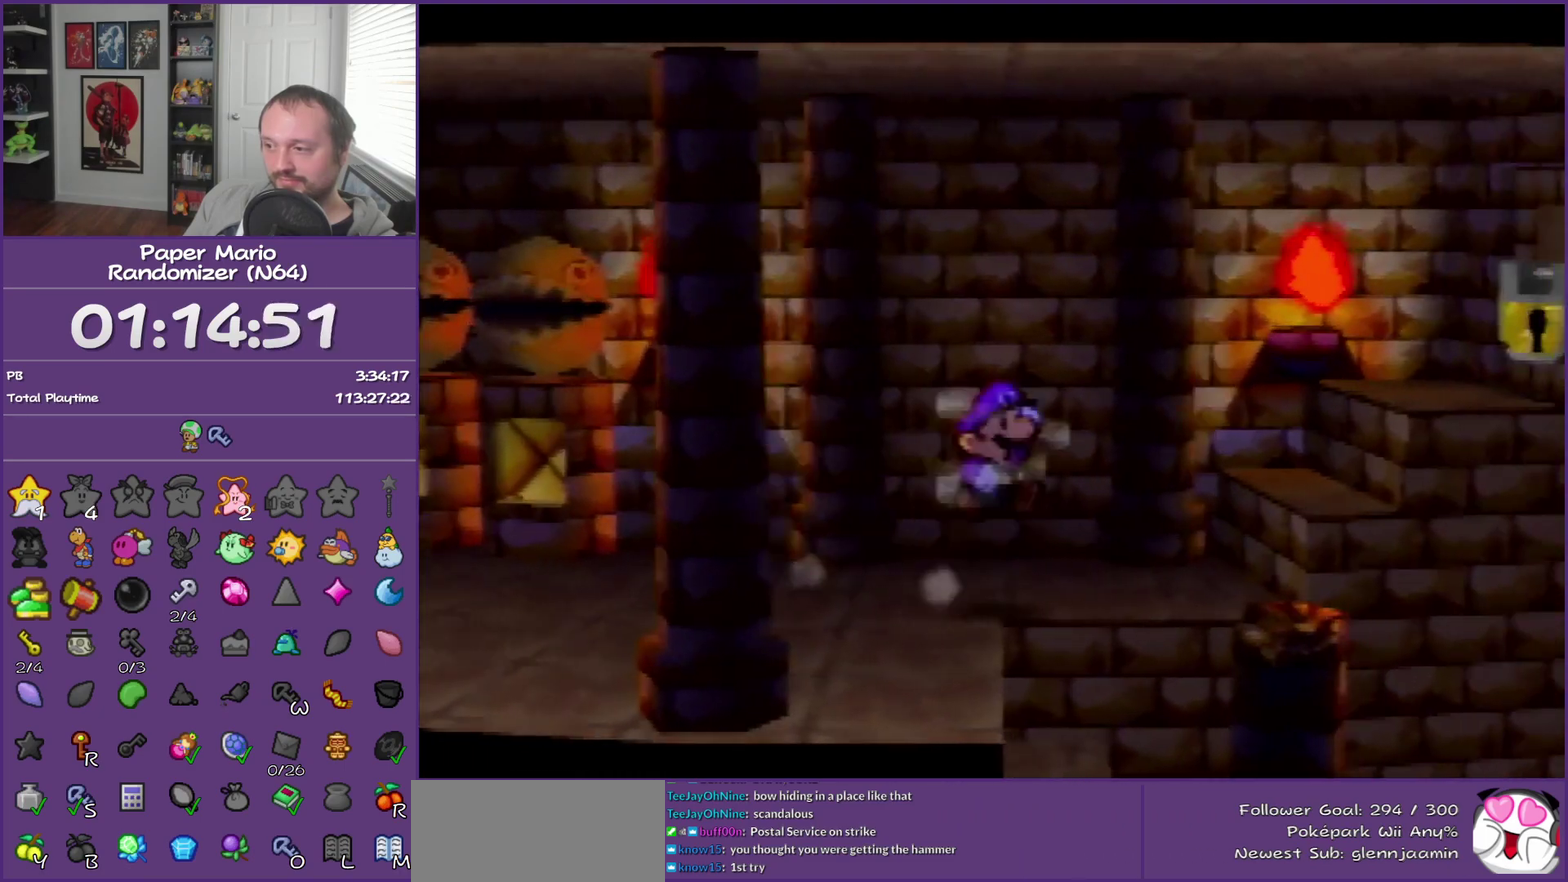
{"buttons": [], "left_stick": "right", "events": [[317, "Z", "down"], [467, "Z", "up"]]}
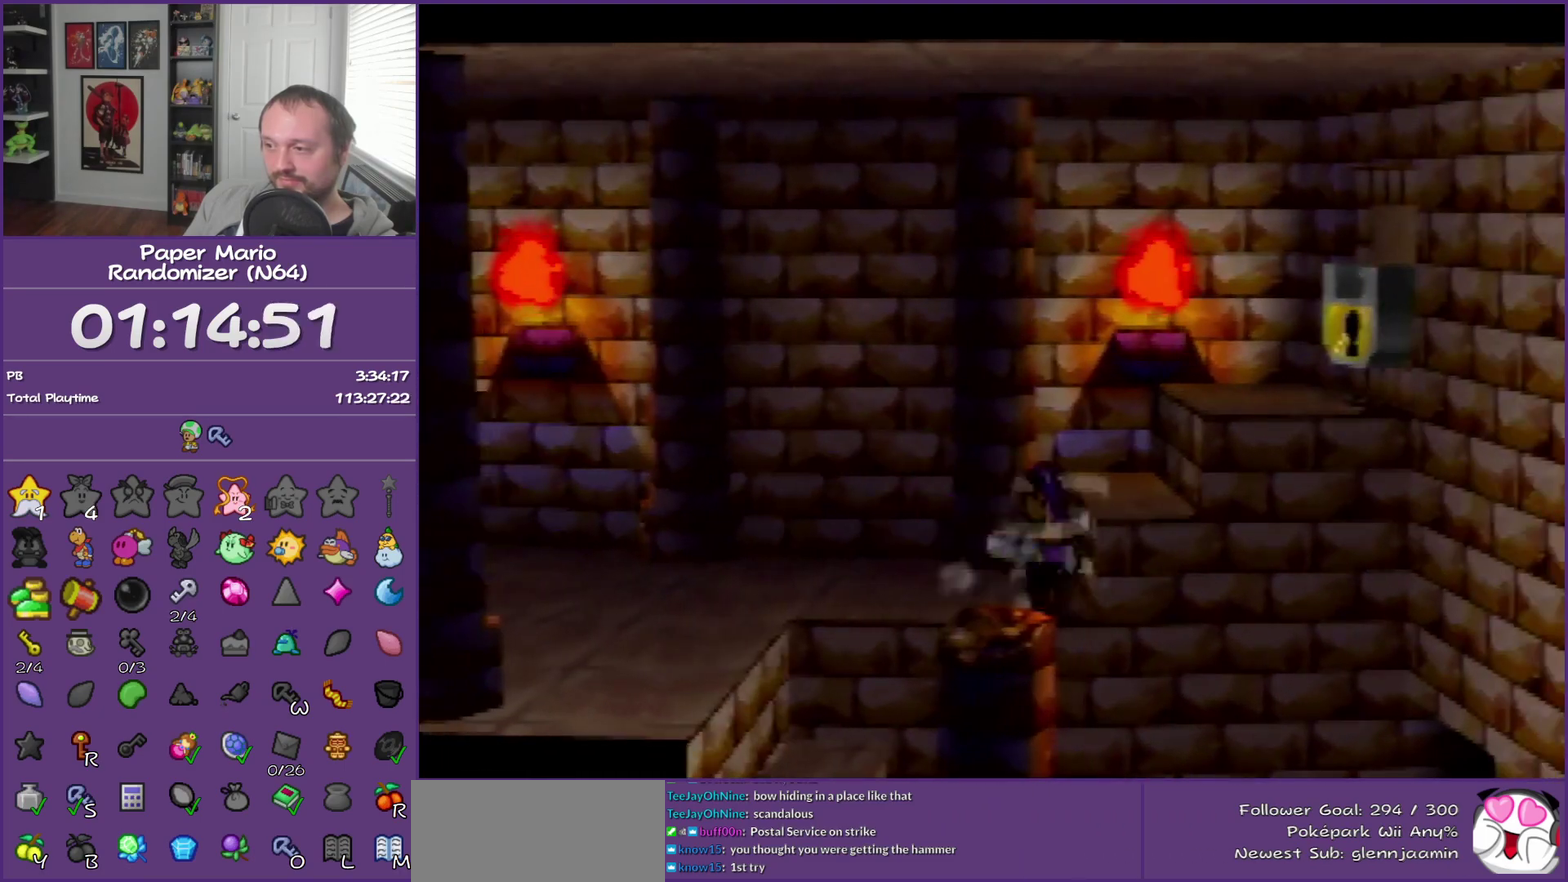
{"buttons": [], "left_stick": "right", "events": [[217, "left_stick", "down-right"], [400, "left_stick", "right"]]}
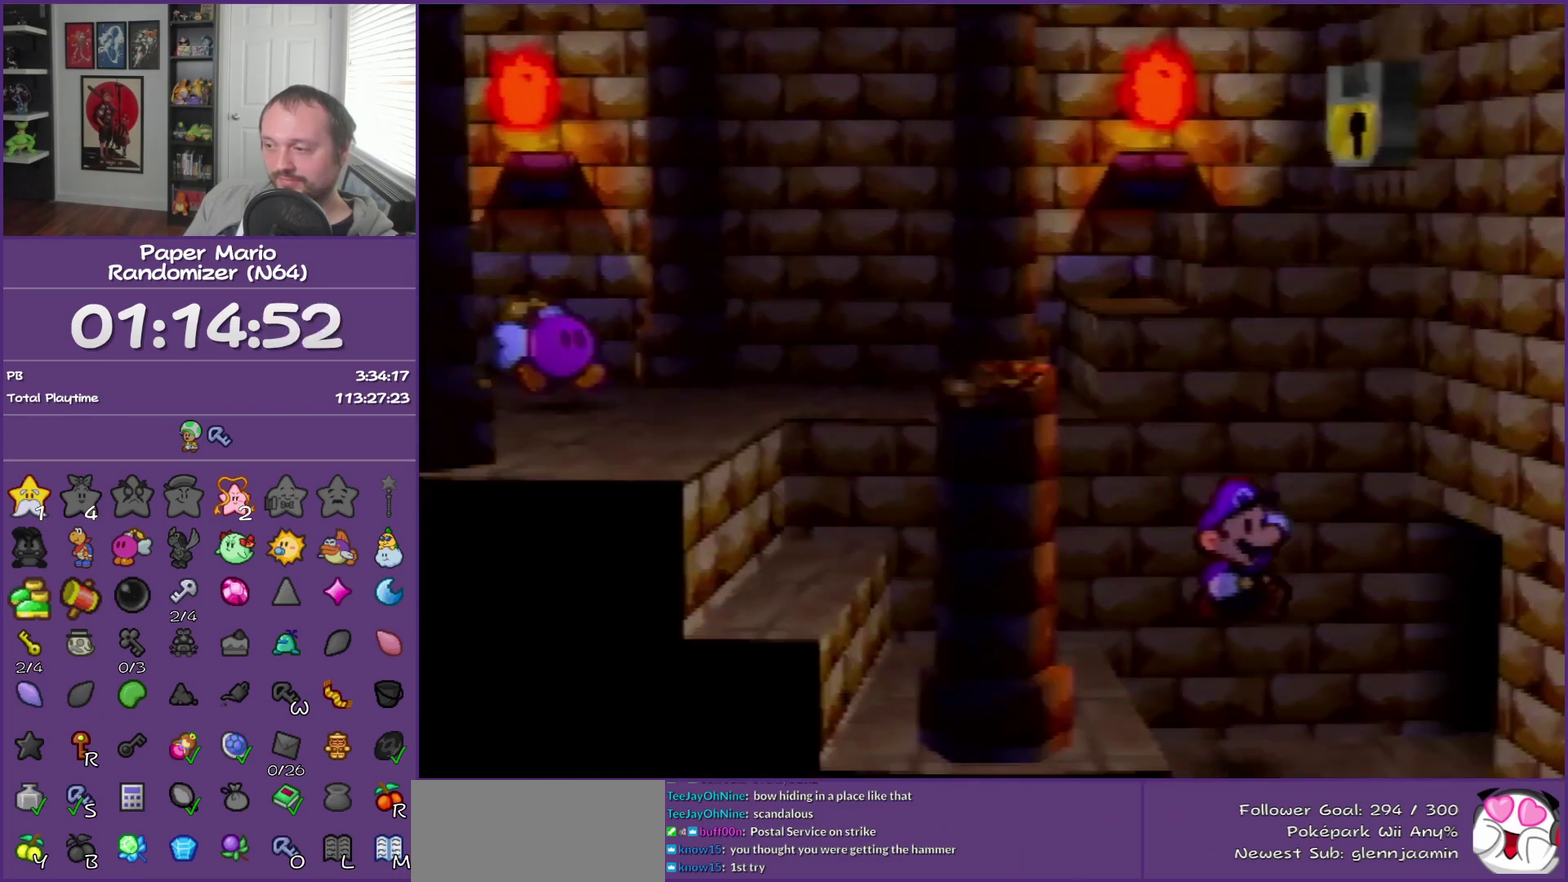
{"buttons": [], "left_stick": "center", "events": [[67, "Z", "down"], [183, "Z", "up"], [467, "left_stick", "center"]]}
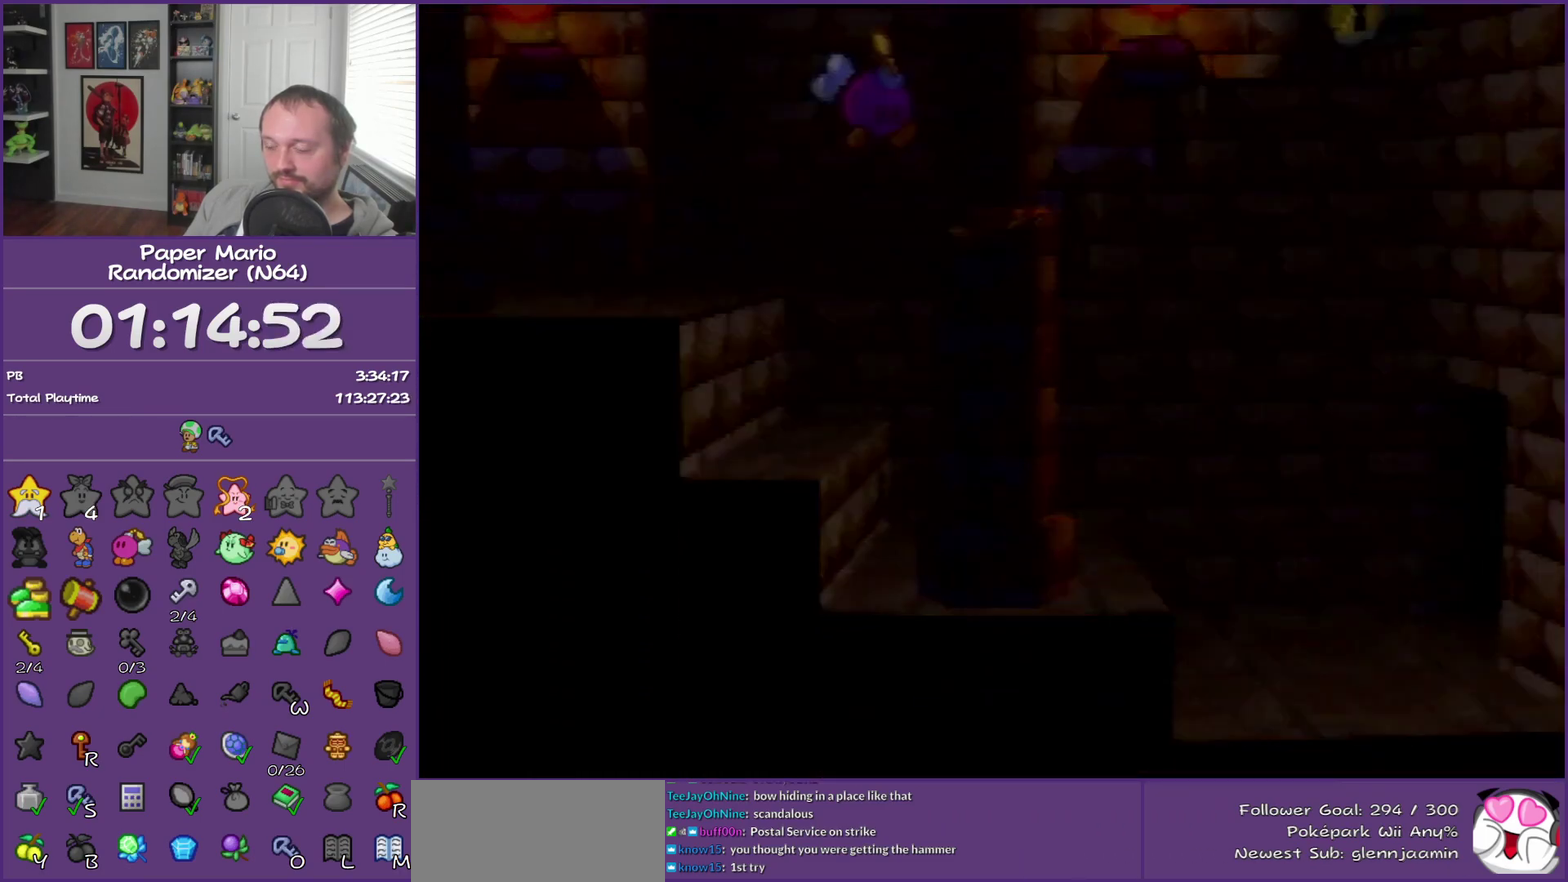
{"buttons": [], "left_stick": "center", "events": []}
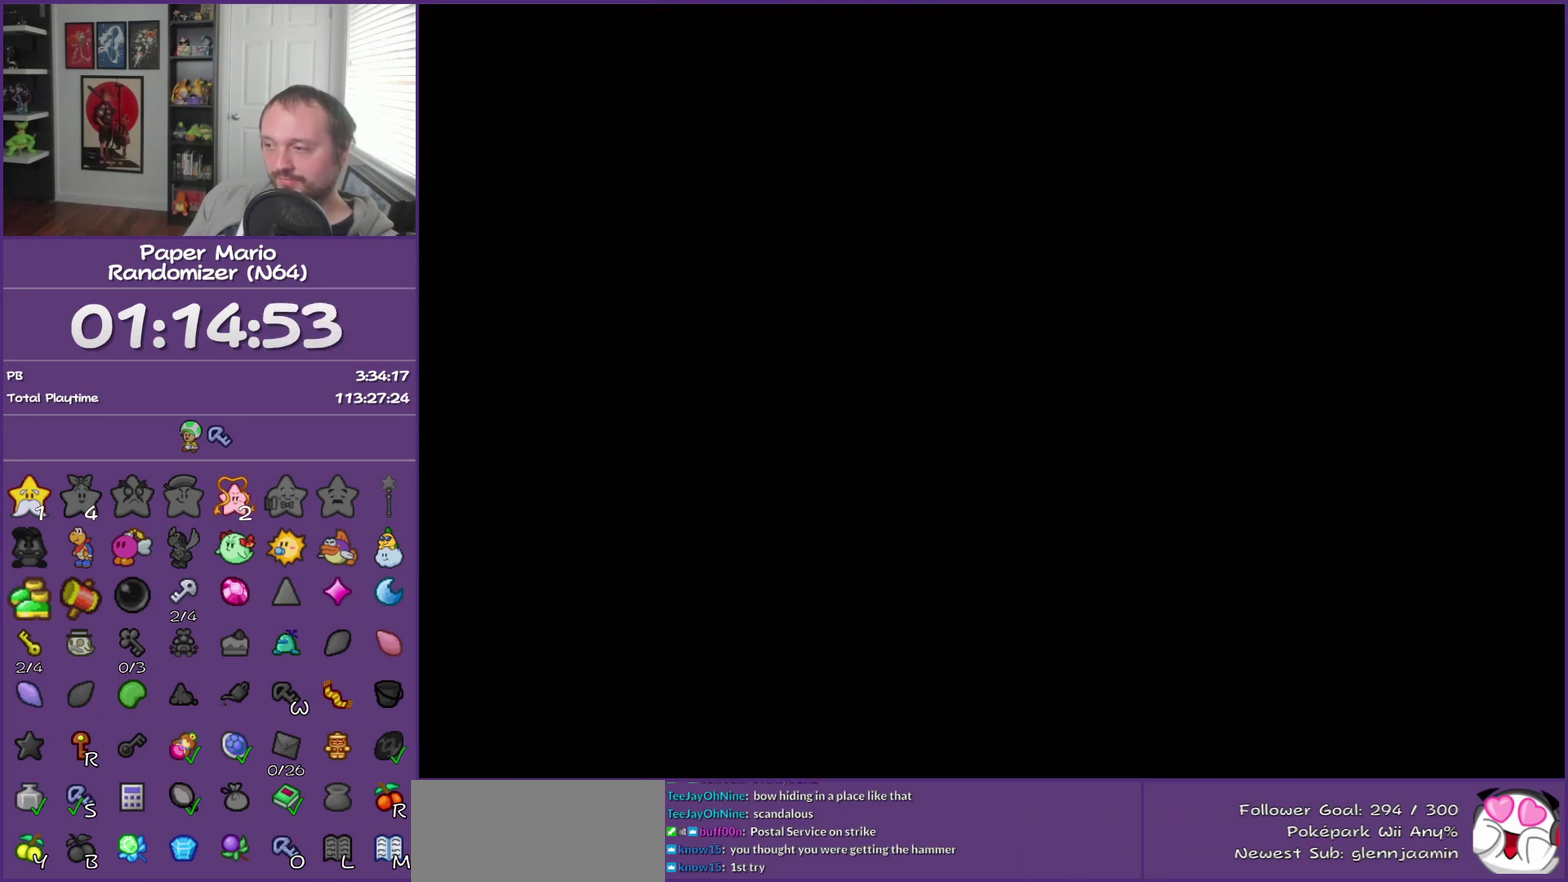
{"buttons": [], "left_stick": "center", "events": []}
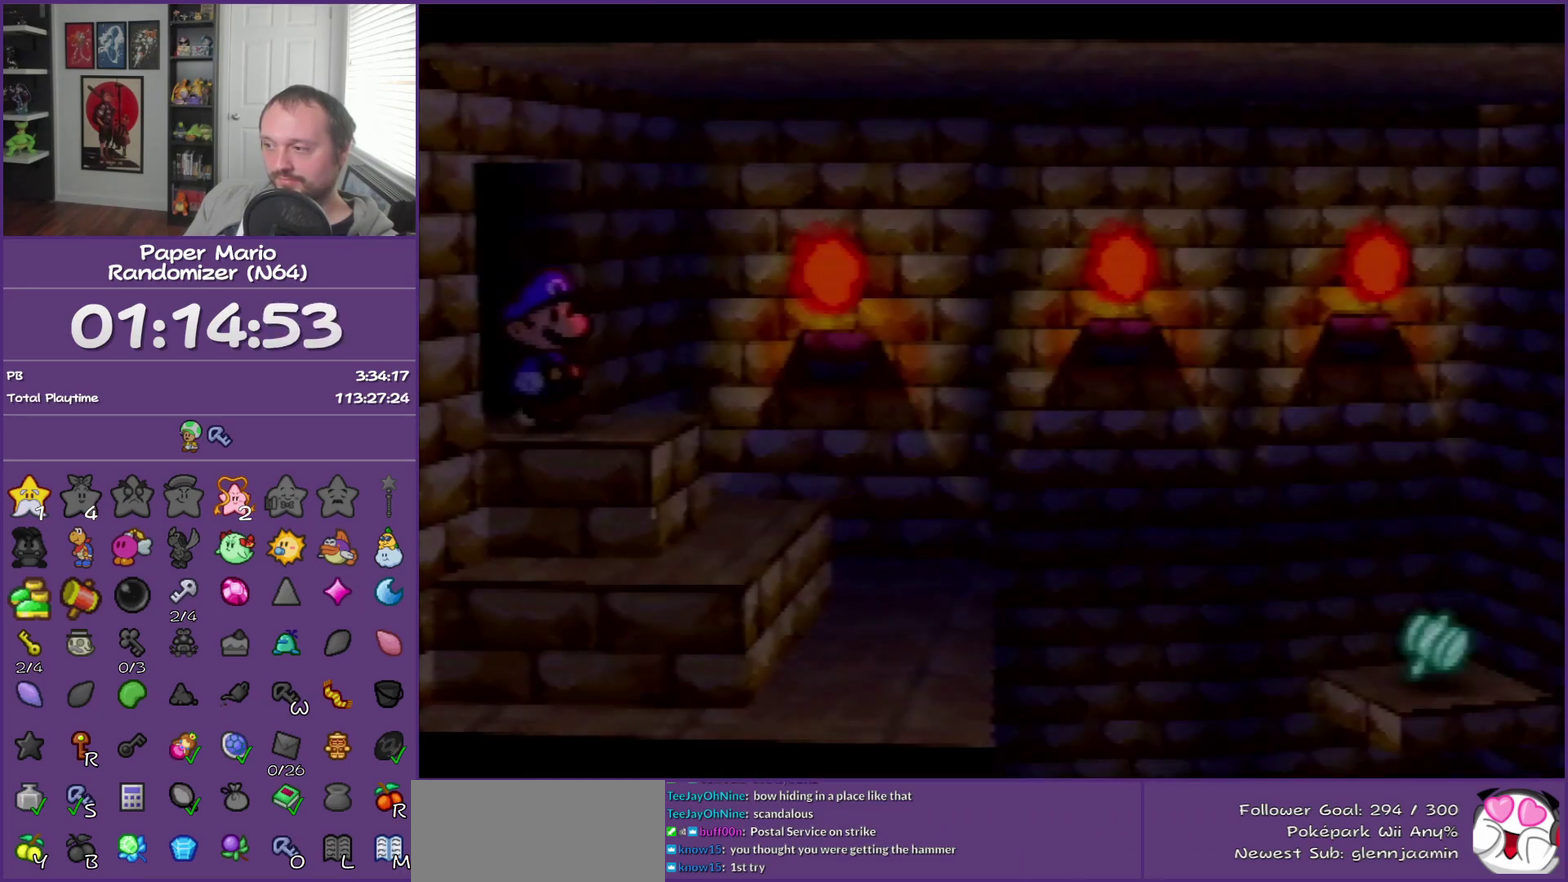
{"buttons": [], "left_stick": "left", "events": [[117, "left_stick", "left"], [150, "Z", "down"], [350, "Z", "up"]]}
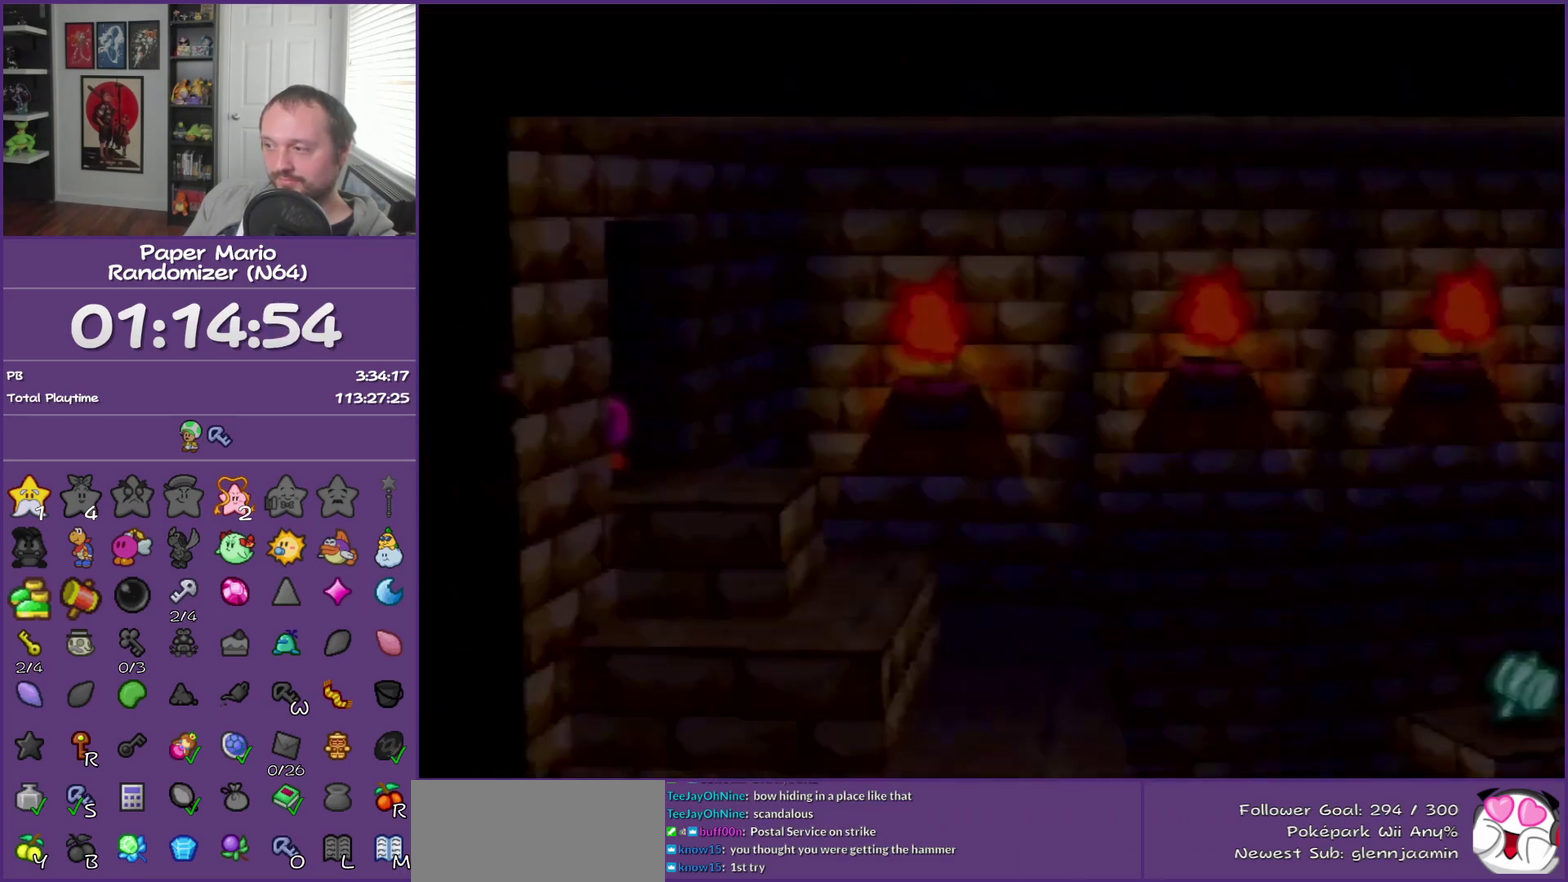
{"buttons": [], "left_stick": "left", "events": []}
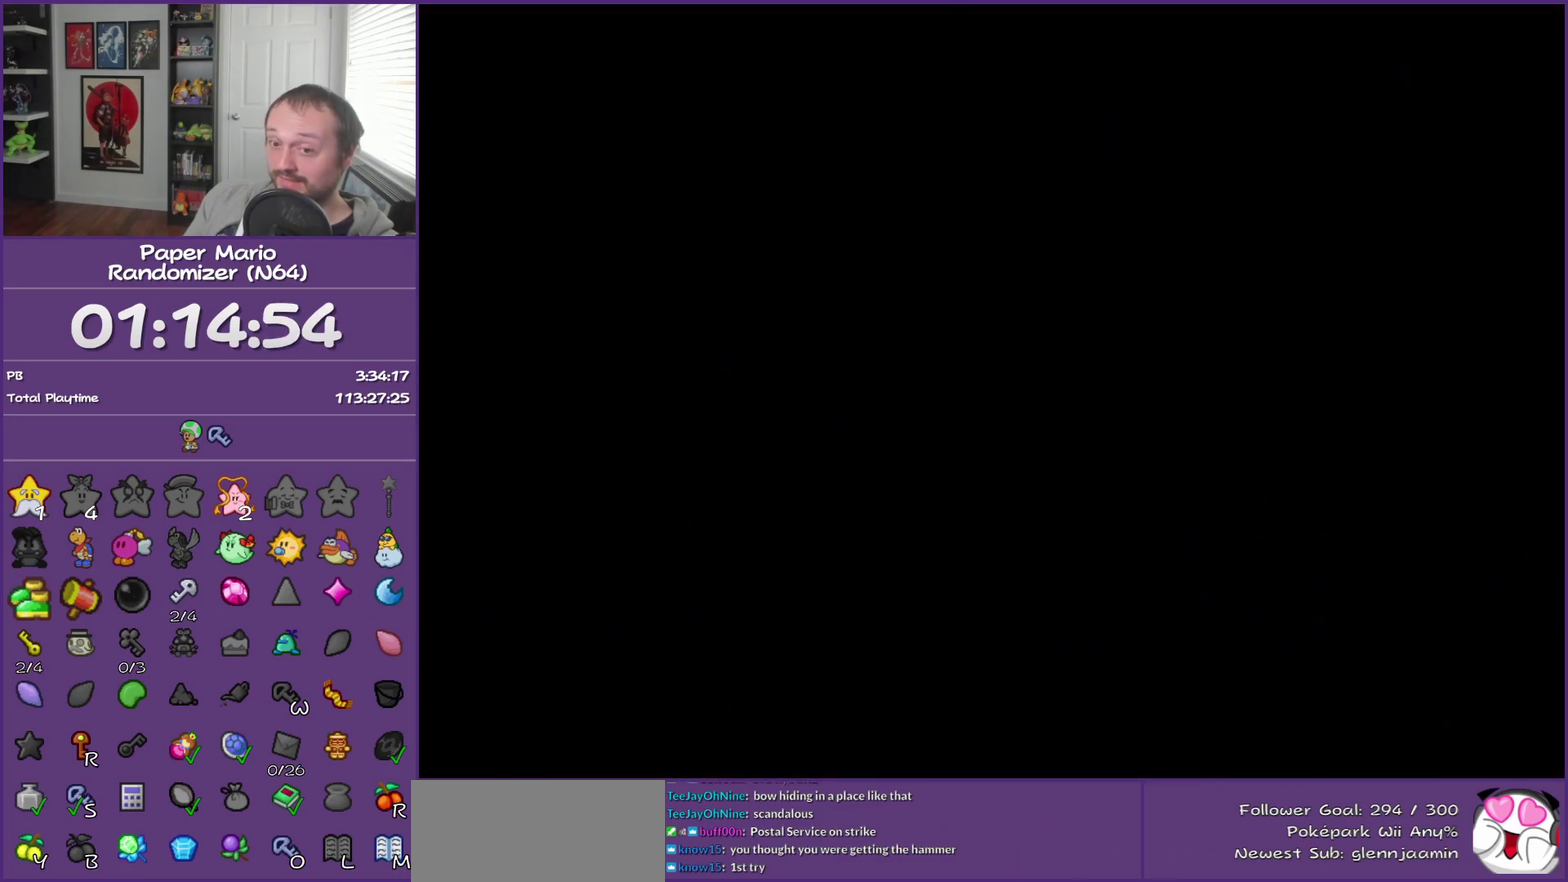
{"buttons": [], "left_stick": "left", "events": []}
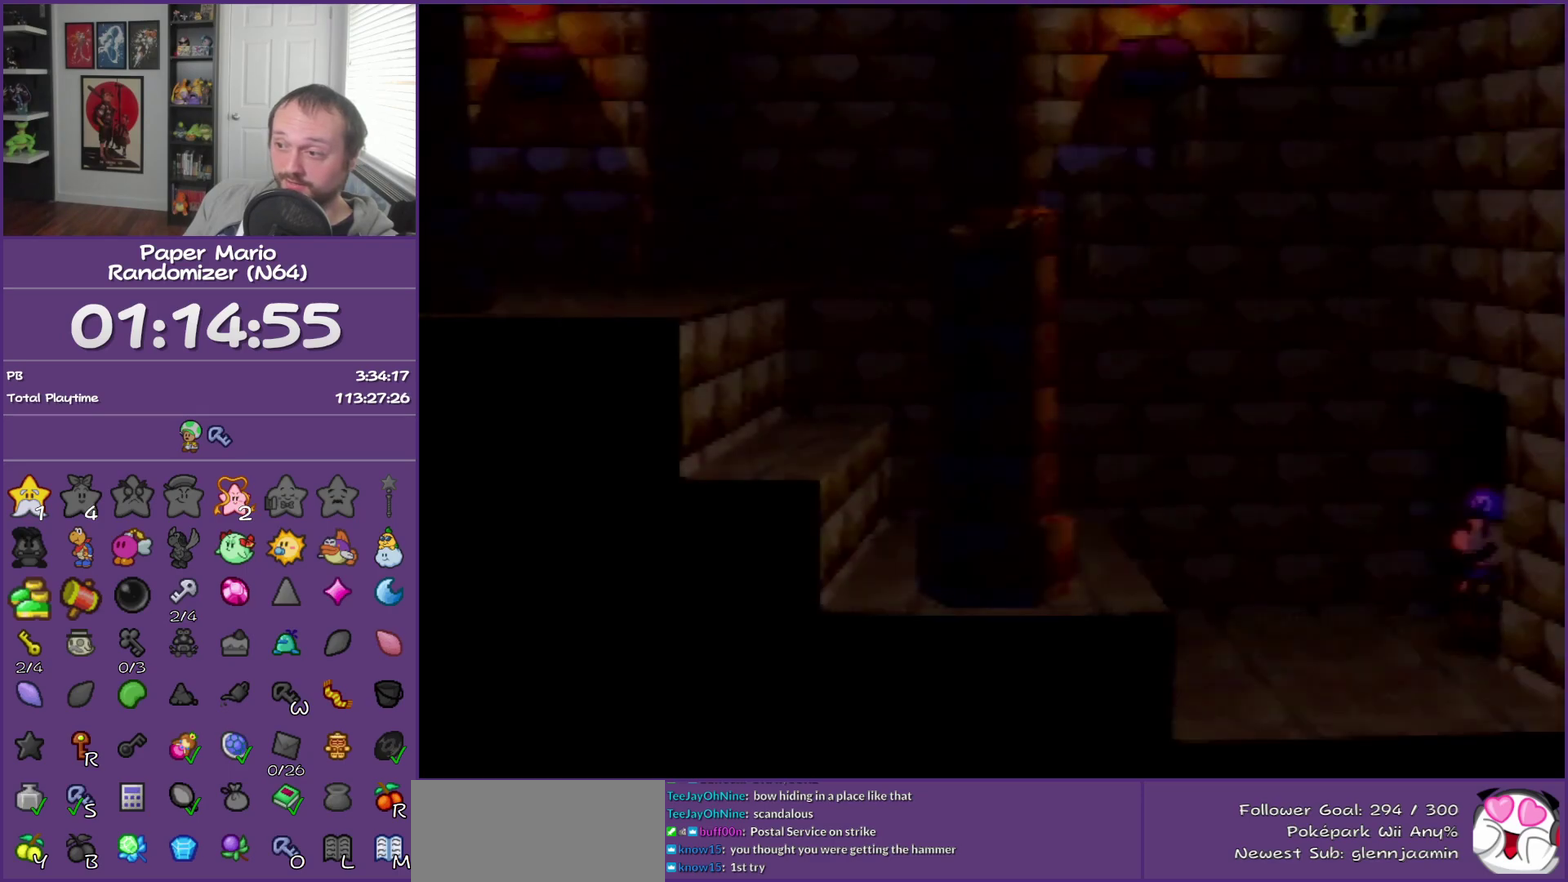
{"buttons": ["A"], "left_stick": "left", "events": [[217, "Z", "down"], [367, "A", "down"], [367, "Z", "up"]]}
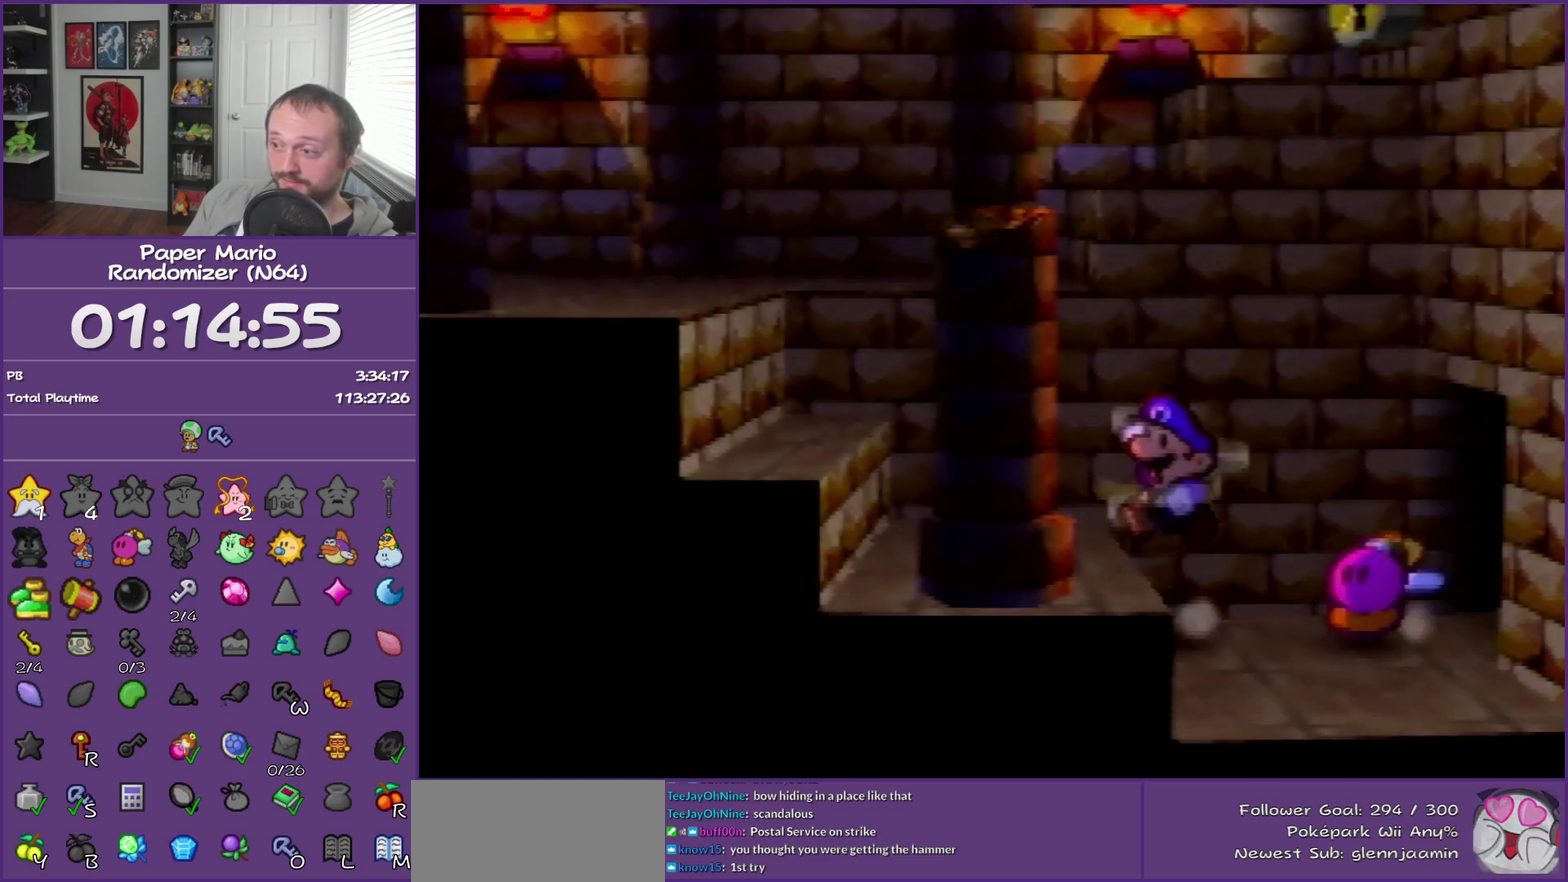
{"buttons": [], "left_stick": "left", "events": [[33, "A", "up"], [317, "A", "down"], [433, "A", "up"]]}
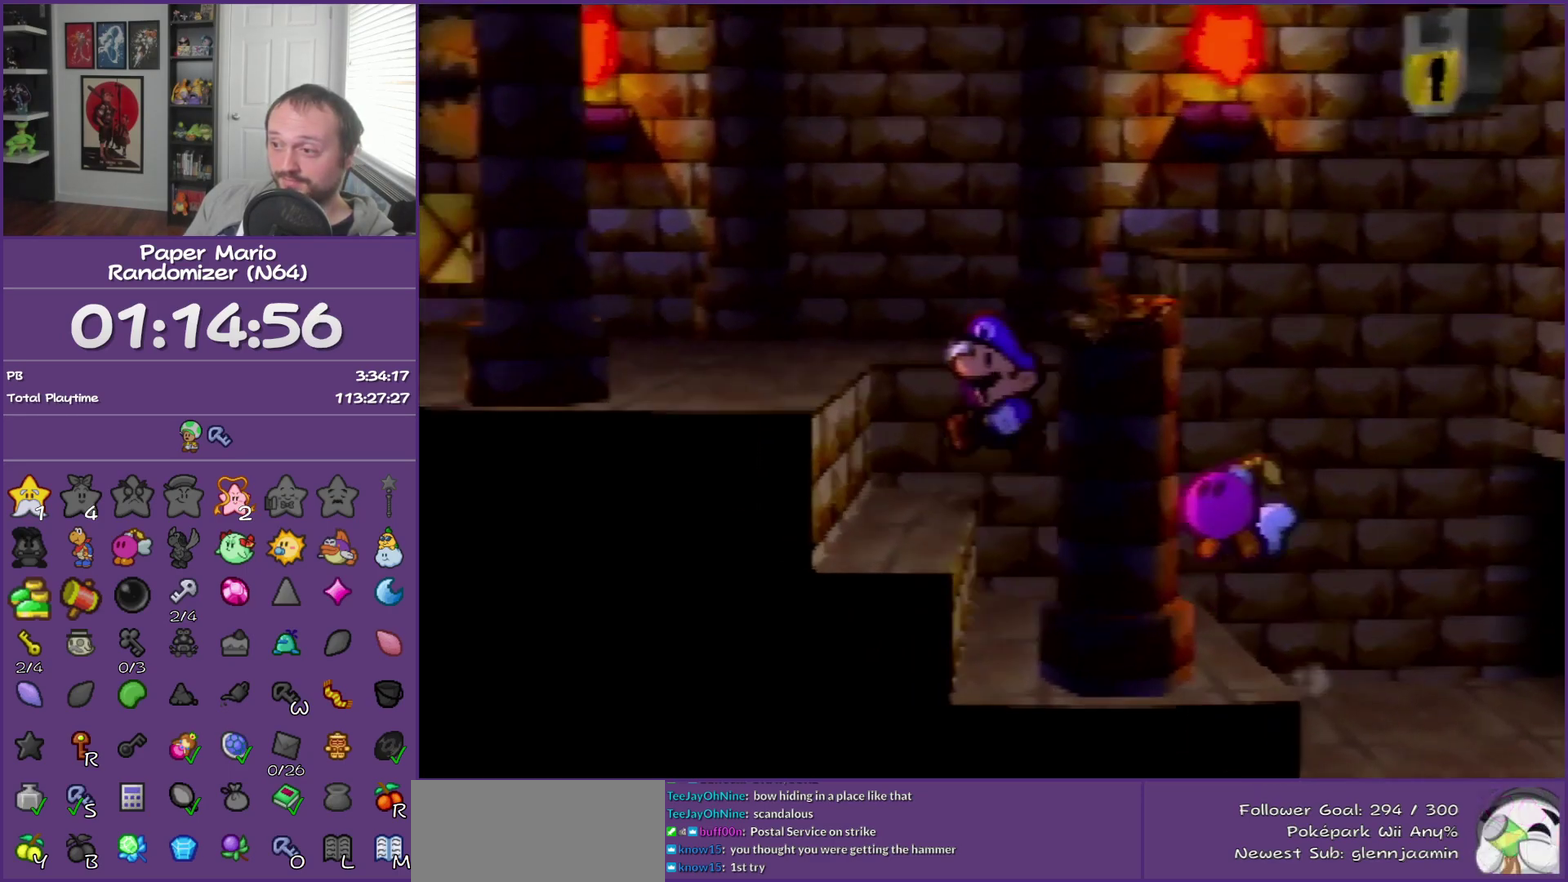
{"buttons": [], "left_stick": "center", "events": [[150, "A", "down"], [283, "A", "up"], [333, "left_stick", "center"]]}
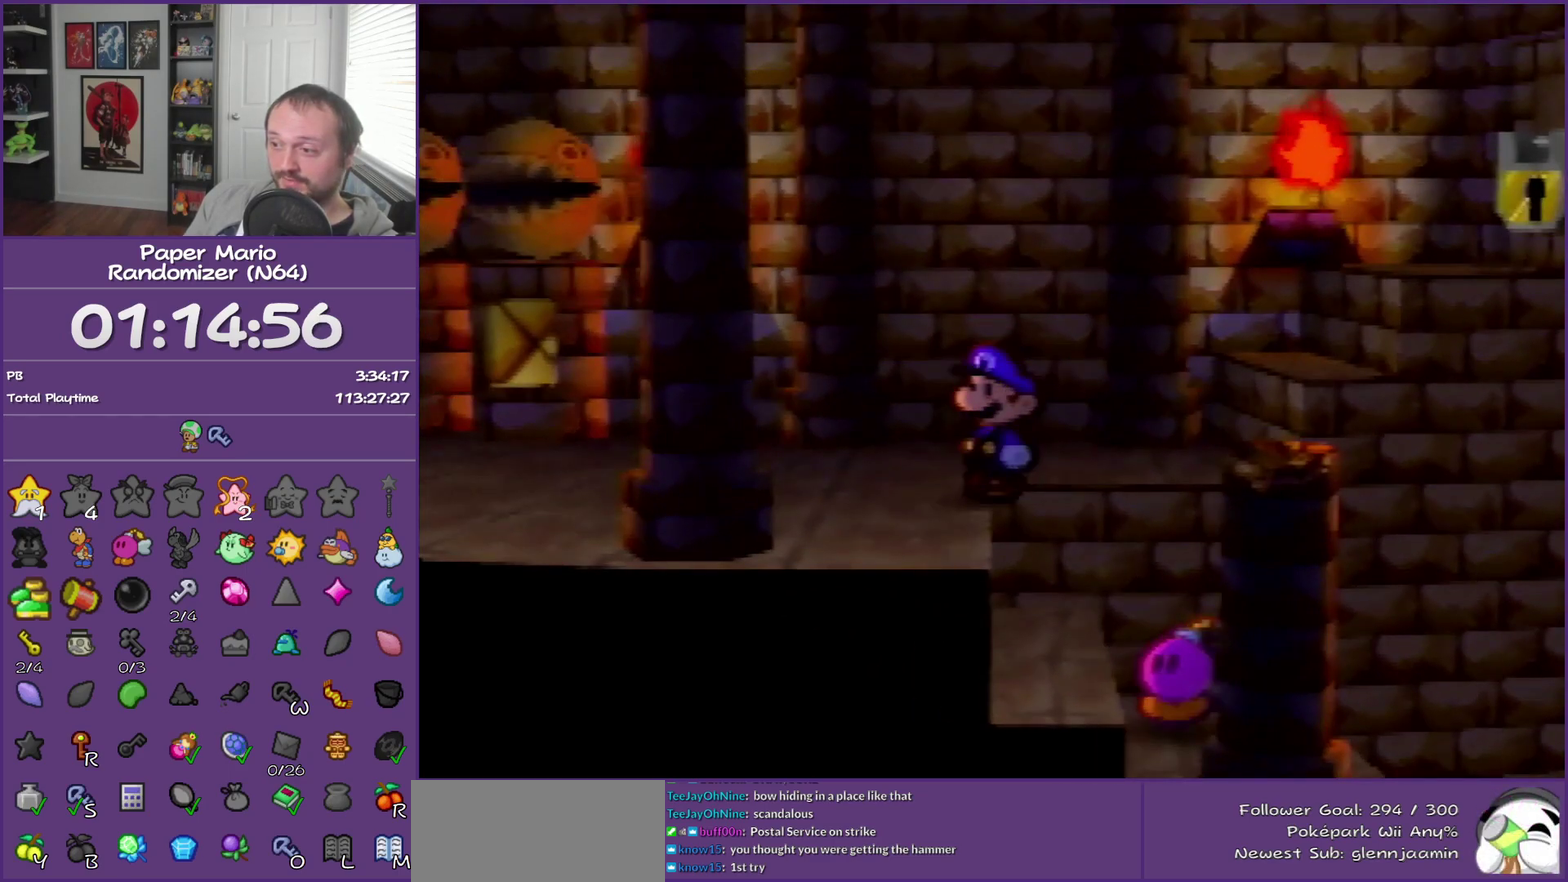
{"buttons": [], "left_stick": "center", "events": [[183, "left_stick", "right"], [500, "left_stick", "center"]]}
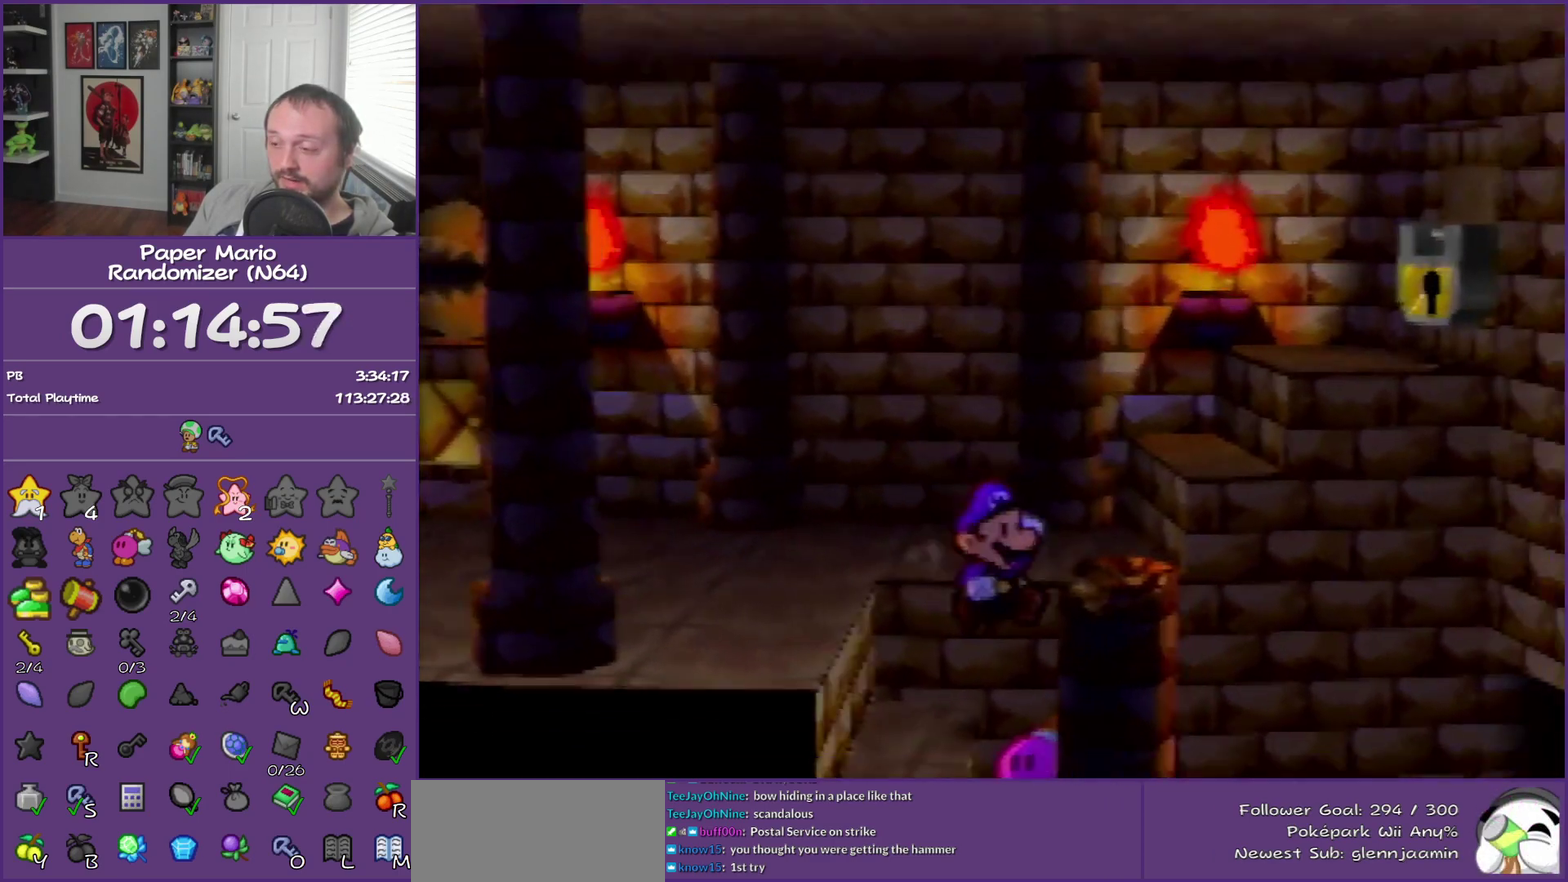
{"buttons": ["Z"], "left_stick": "right", "events": [[367, "left_stick", "right"], [467, "Z", "down"]]}
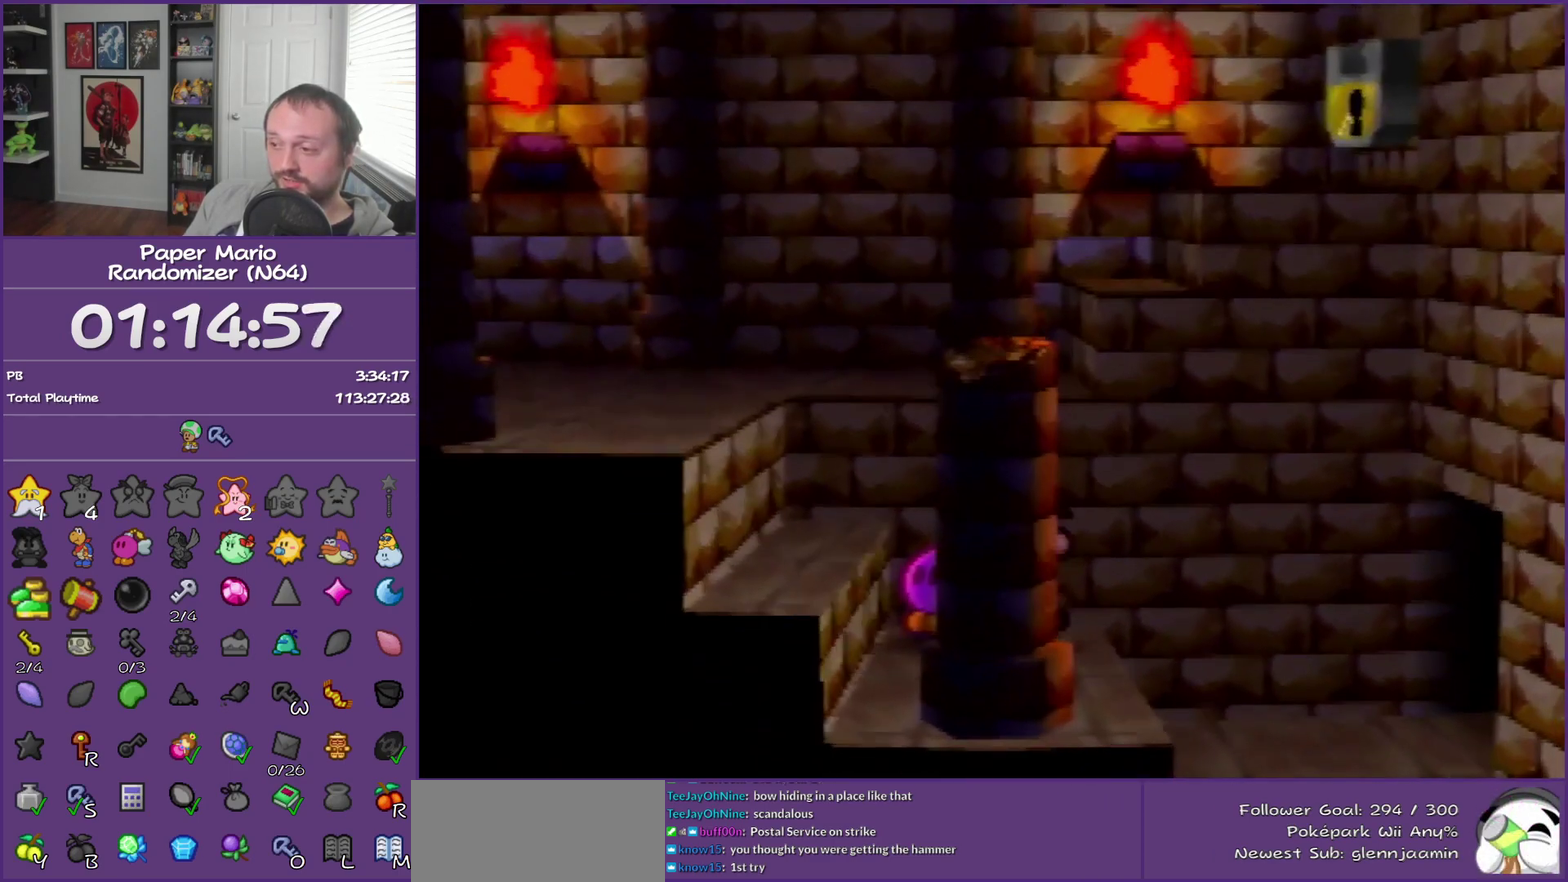
{"buttons": ["Z"], "left_stick": "right", "events": [[117, "Z", "up"], [400, "Z", "down"]]}
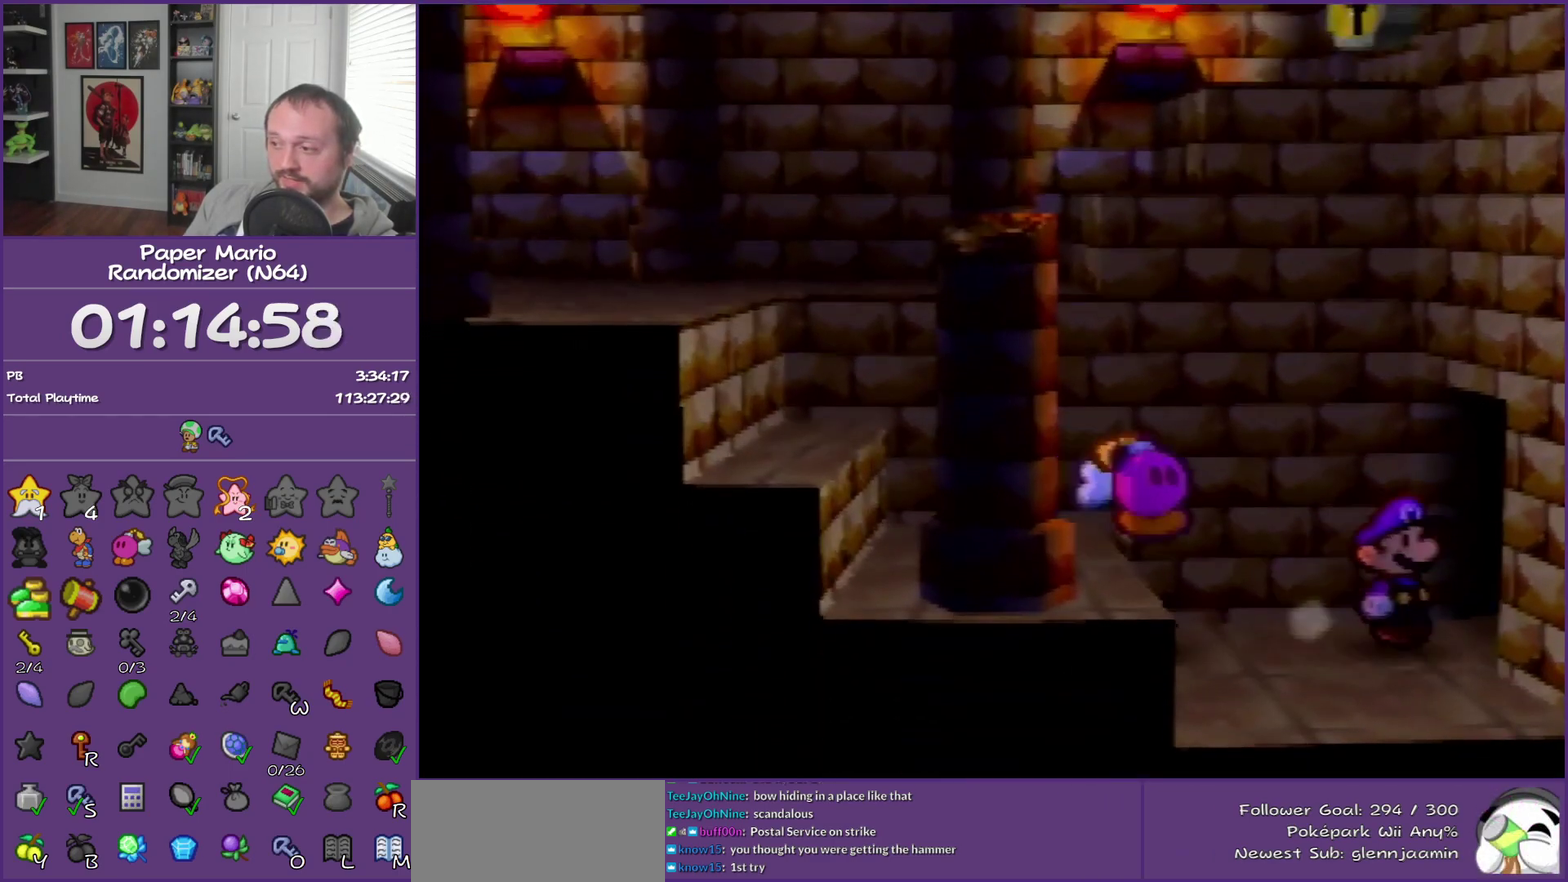
{"buttons": [], "left_stick": "right", "events": [[33, "Z", "up"], [83, "Z", "down"], [283, "Z", "up"]]}
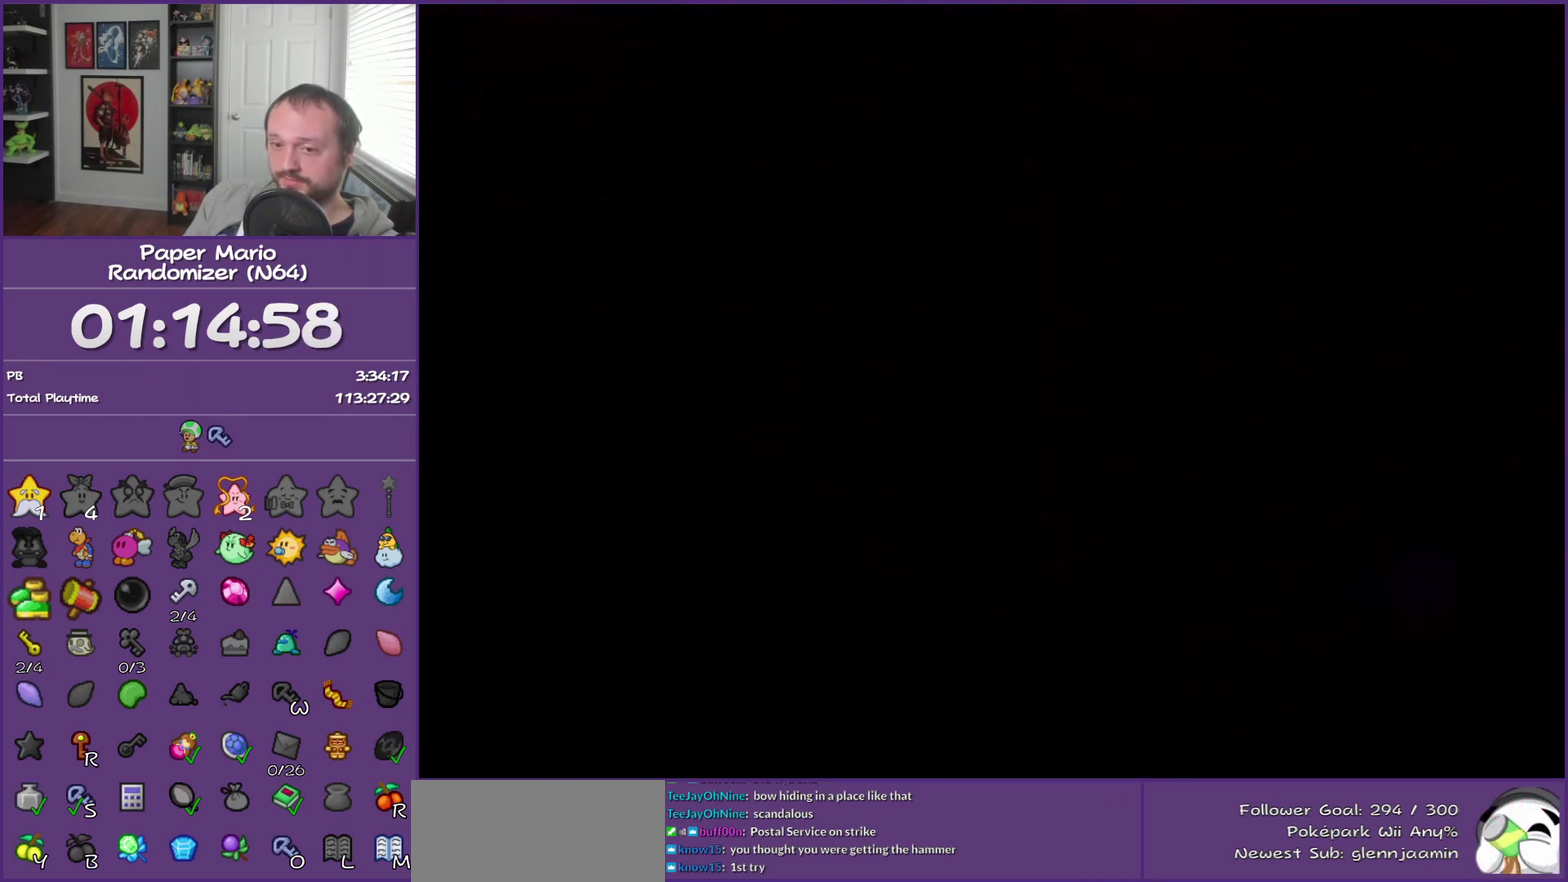
{"buttons": ["Z"], "left_stick": "down-right", "events": [[83, "left_stick", "down-right"], [400, "Z", "down"]]}
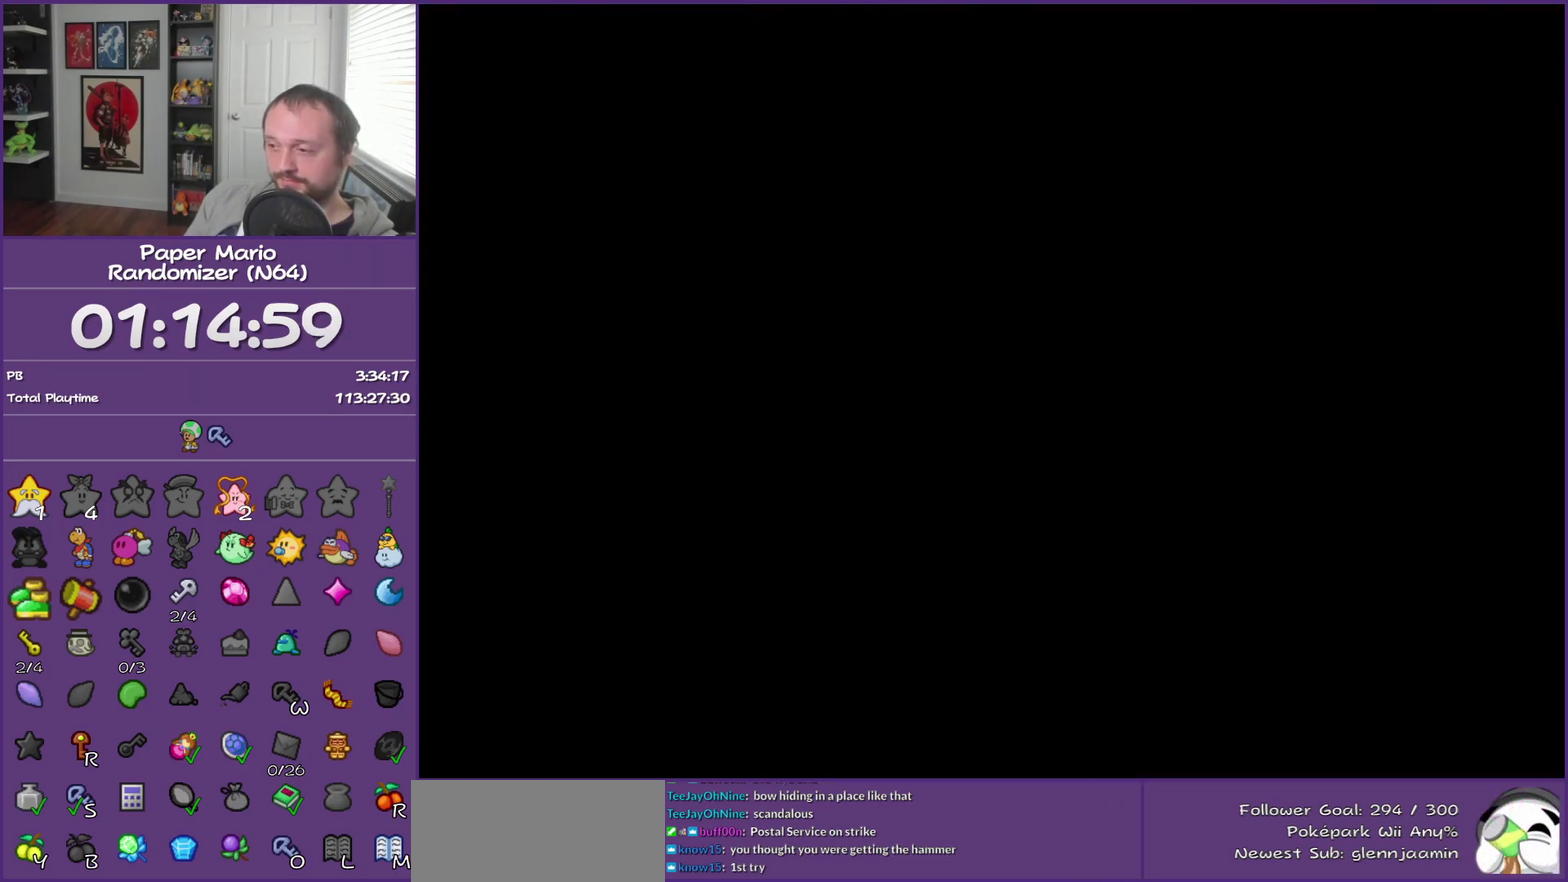
{"buttons": [], "left_stick": "down-right", "events": [[33, "Z", "up"], [150, "Z", "down"], [283, "Z", "up"], [367, "Z", "down"], [500, "Z", "up"]]}